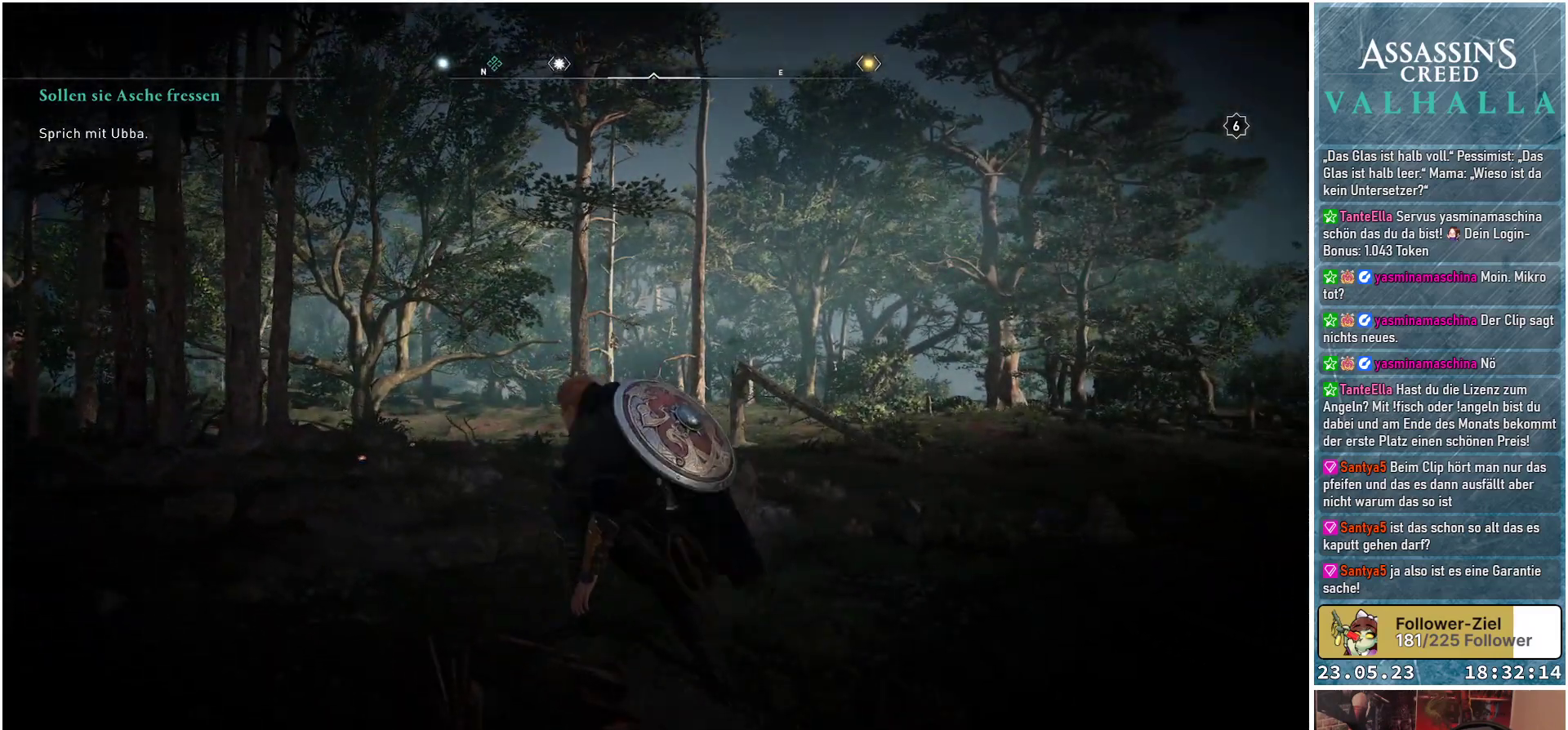
Gameplay with a controller (Xbox layout); each line is a JSON object with the inputs held at the frame after it. "events" lists button and stick changes between this image and that frame as [ms after this image, input, new state], when the widget could be followed in between.
{"buttons": [], "left_stick": "right", "right_stick": "center", "events": []}
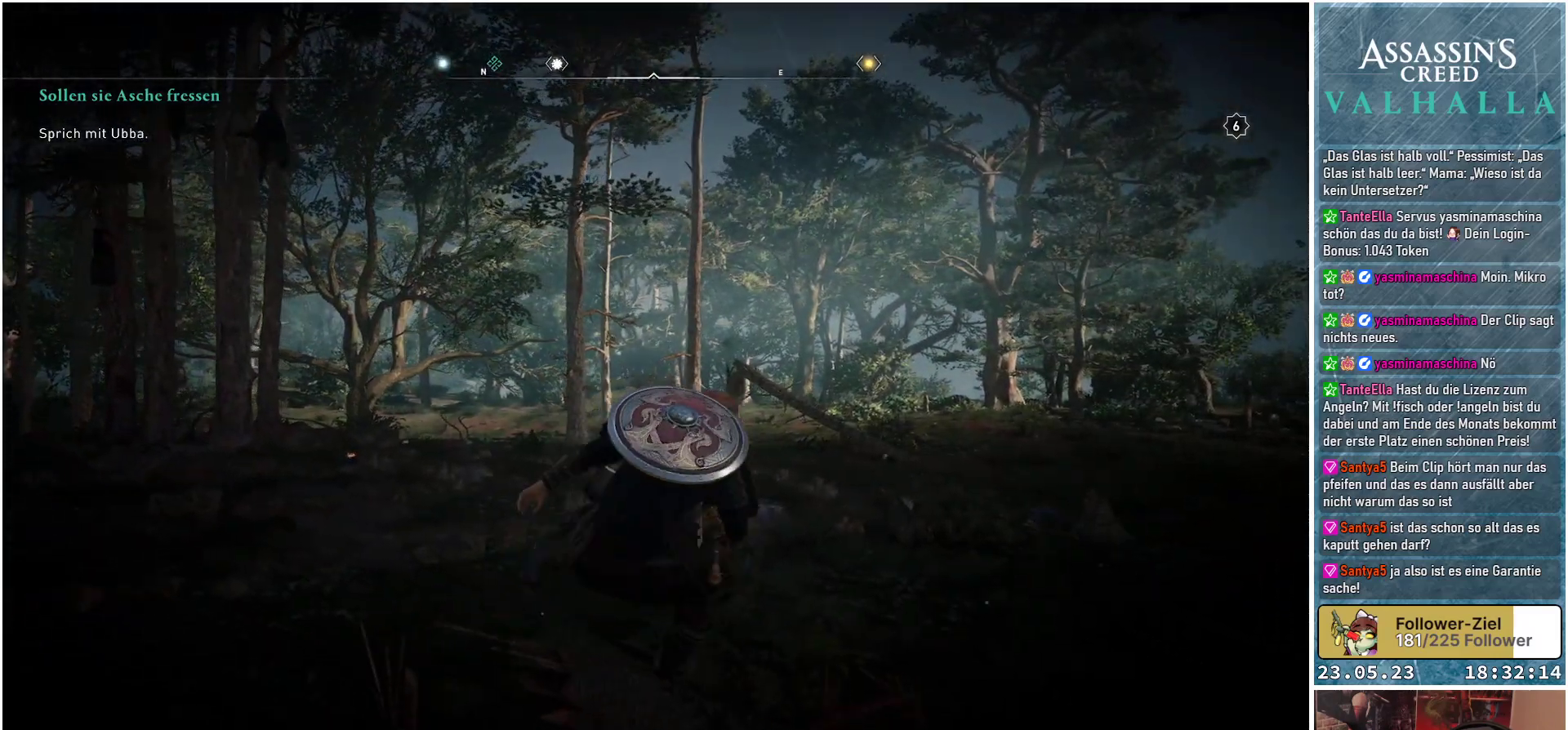
{"buttons": [], "left_stick": "right", "right_stick": "center", "events": []}
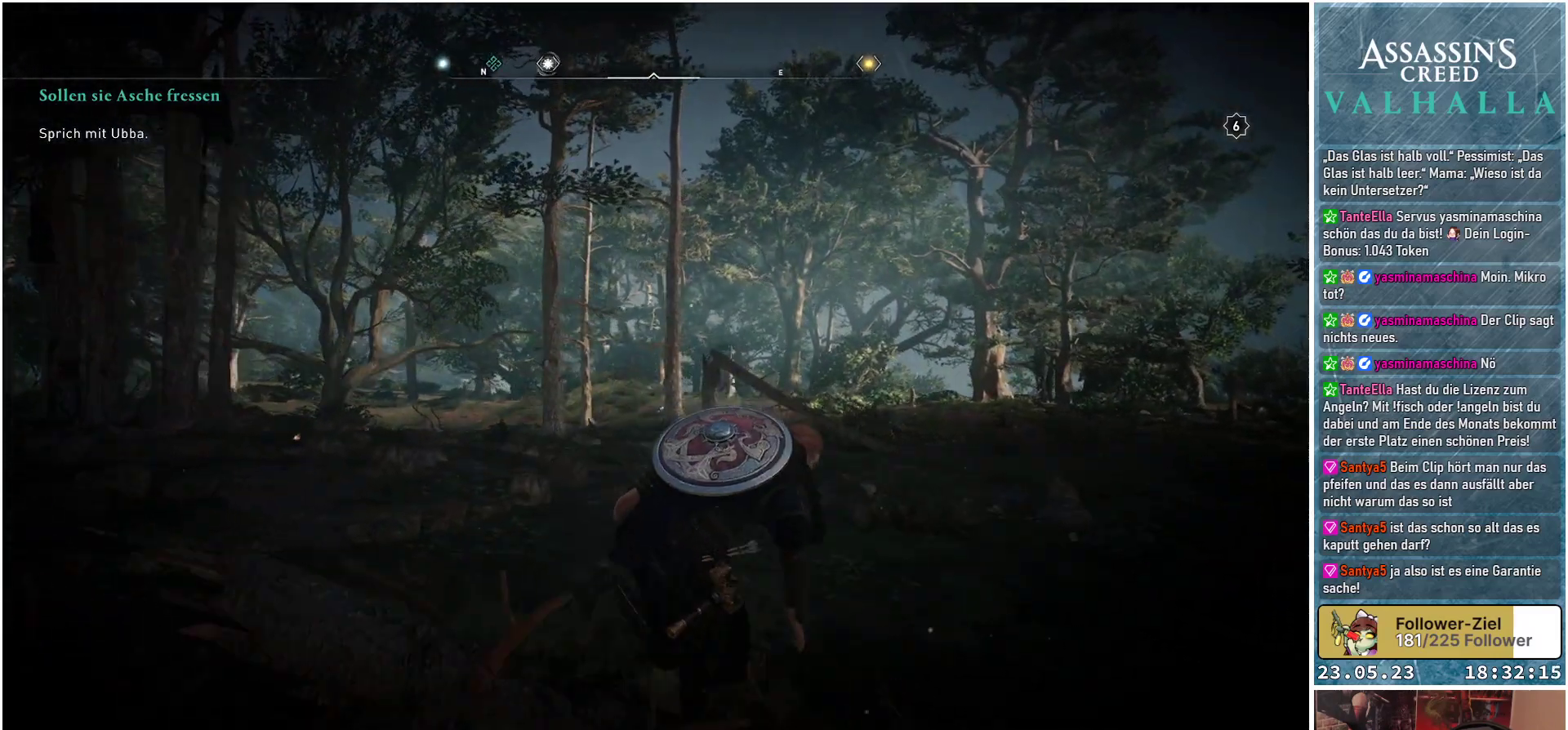
{"buttons": [], "left_stick": "right", "right_stick": "center", "events": []}
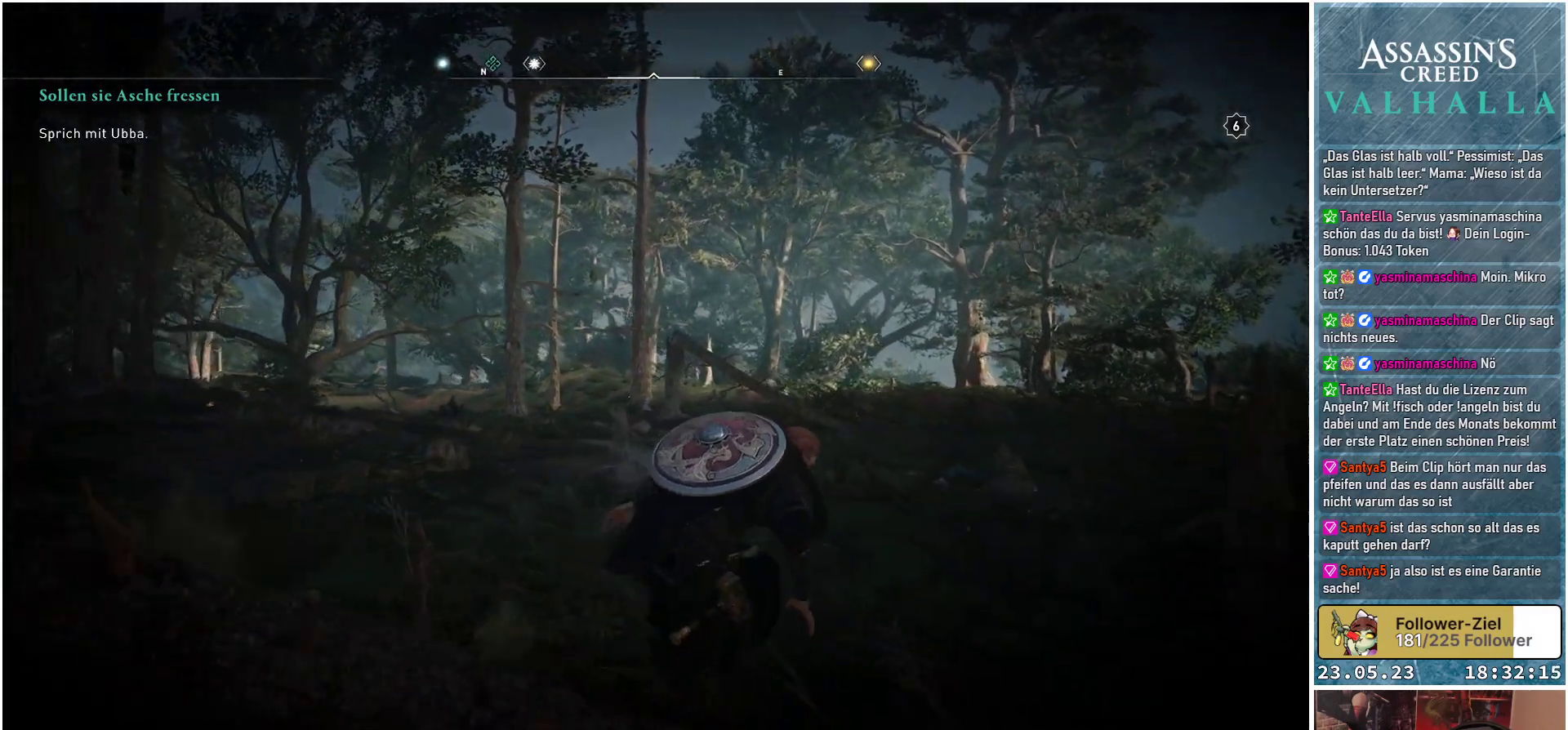
{"buttons": [], "left_stick": "right", "right_stick": "center", "events": []}
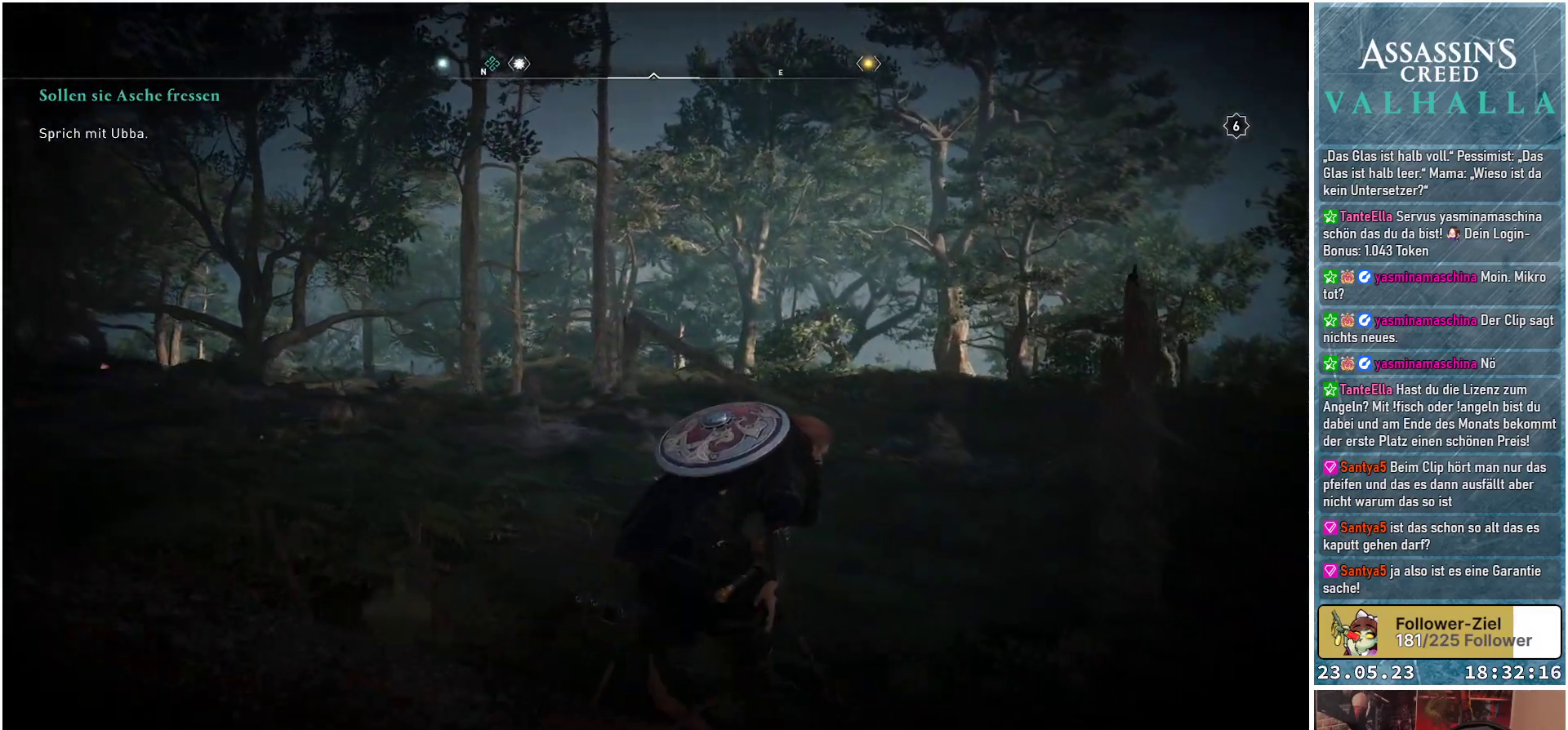
{"buttons": [], "left_stick": "right", "right_stick": "center", "events": []}
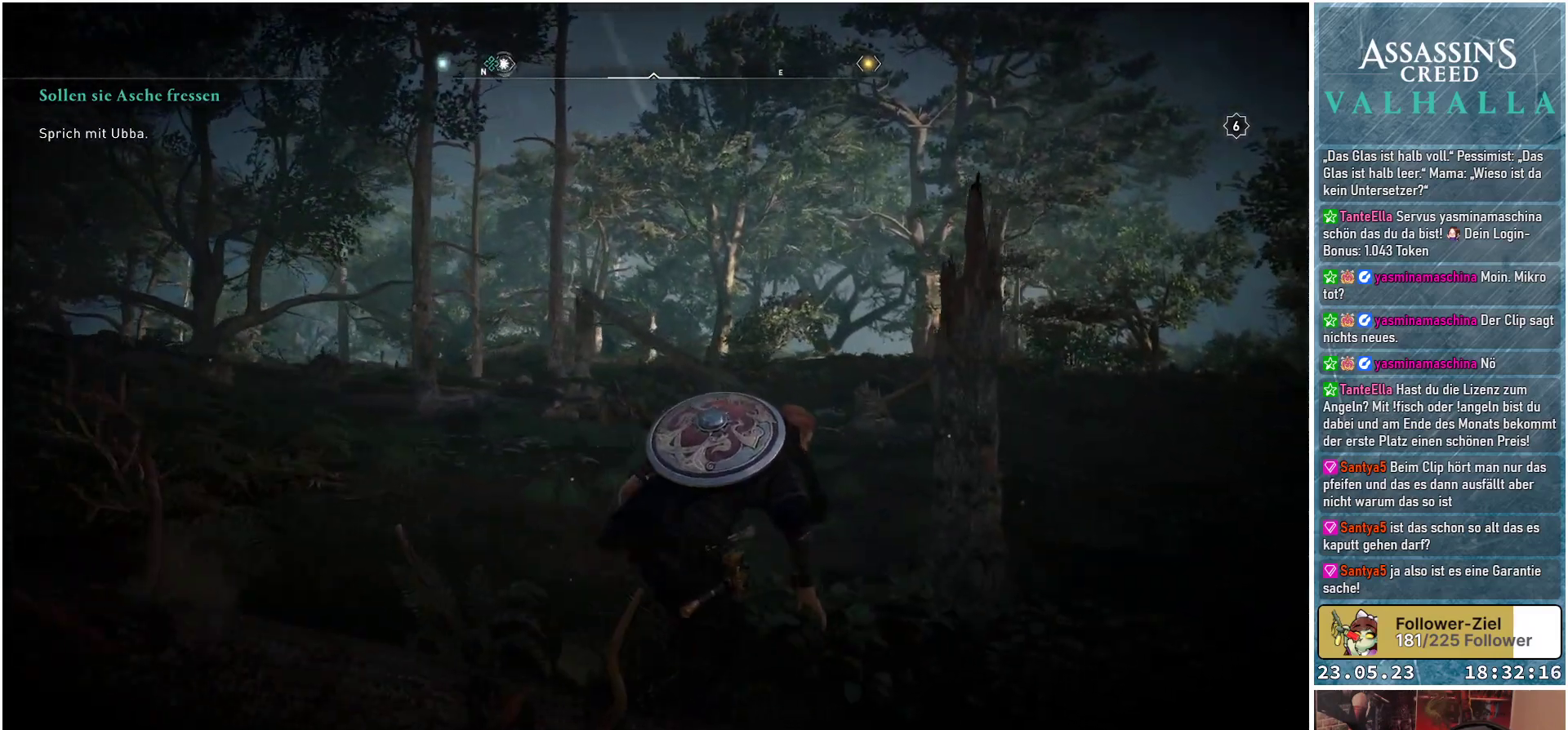
{"buttons": [], "left_stick": "right", "right_stick": "up", "events": [[400, "right_stick", "up"]]}
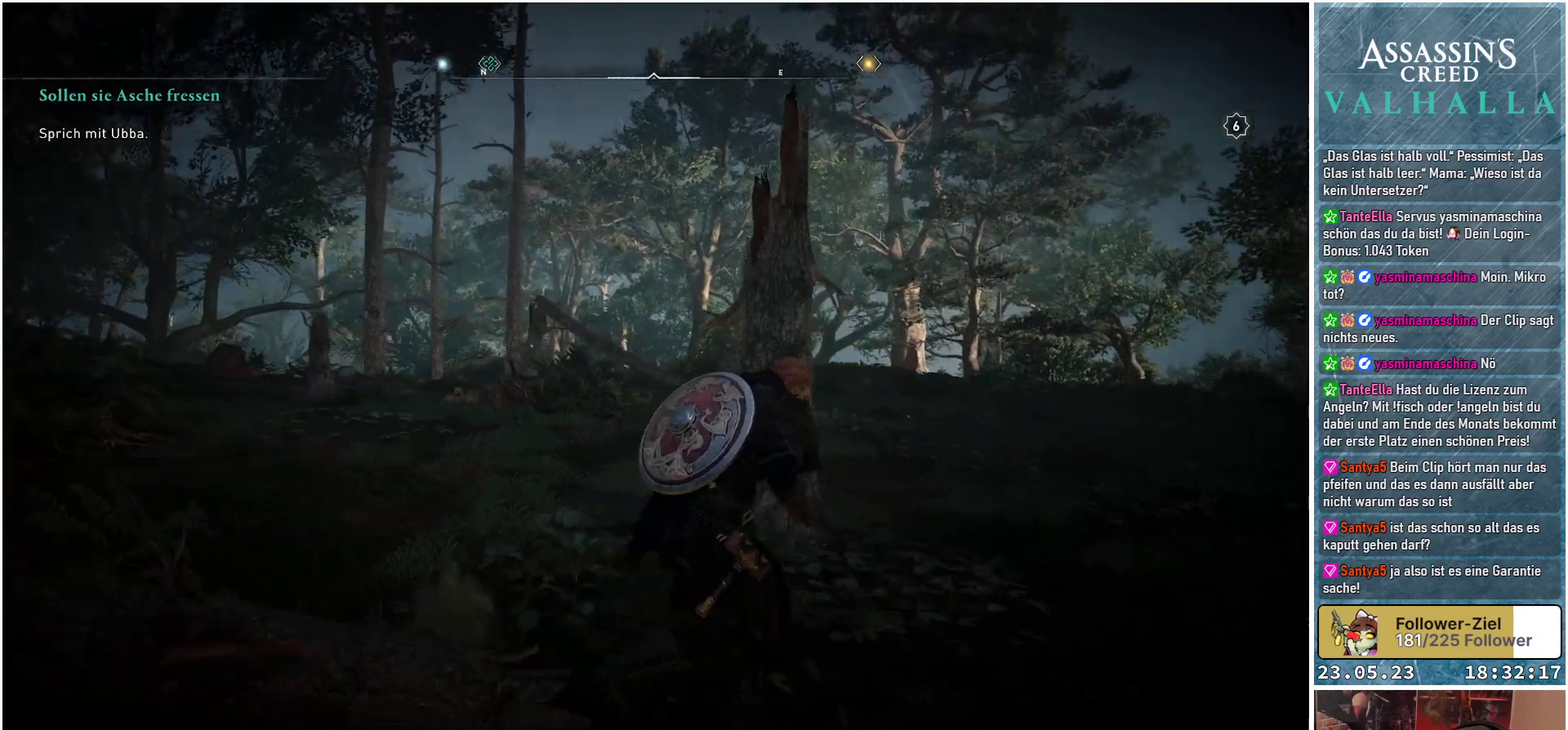
{"buttons": [], "left_stick": "up", "right_stick": "center", "events": [[183, "right_stick", "center"], [233, "left_stick", "up-right"], [500, "left_stick", "up"]]}
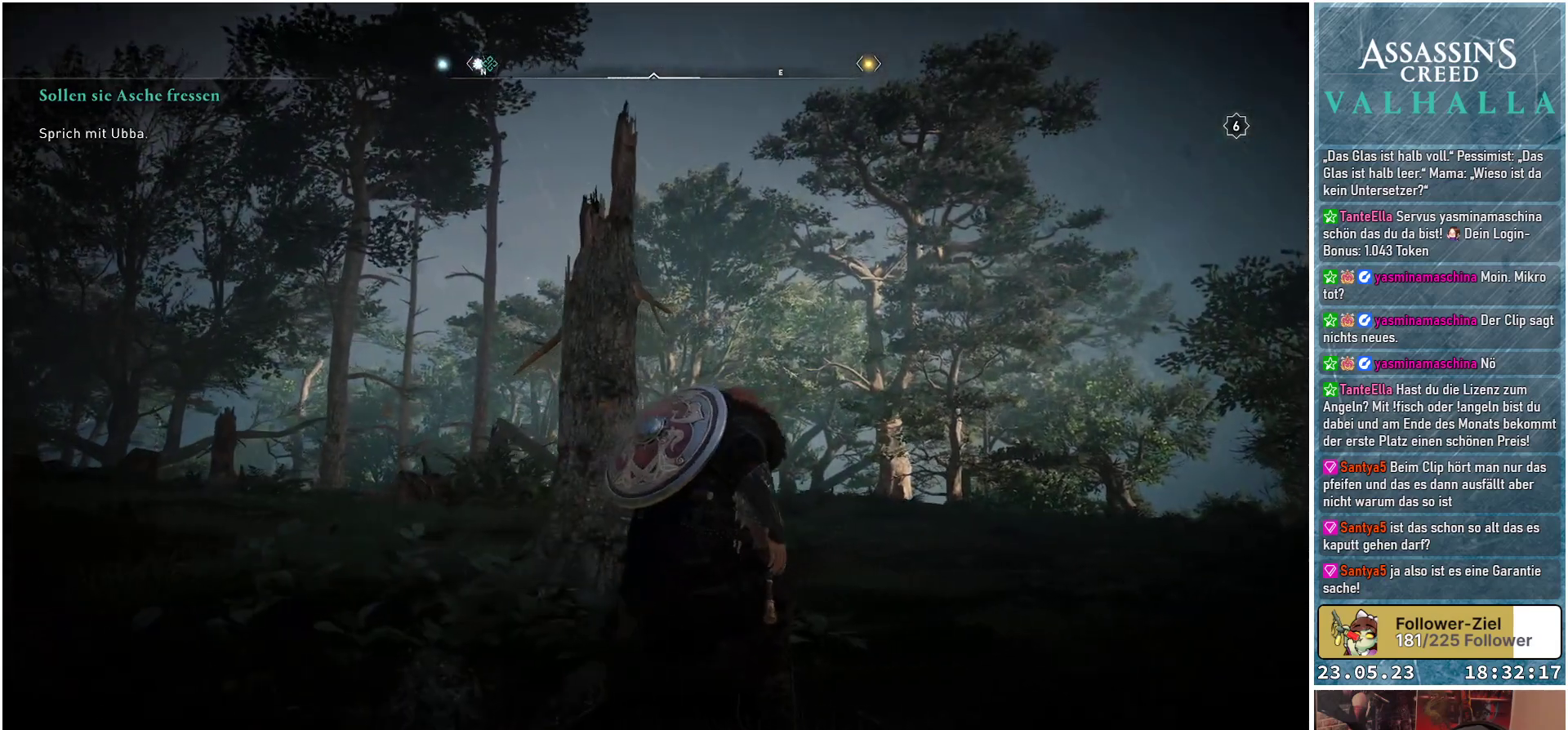
{"buttons": [], "left_stick": "up", "right_stick": "right", "events": [[383, "right_stick", "right"]]}
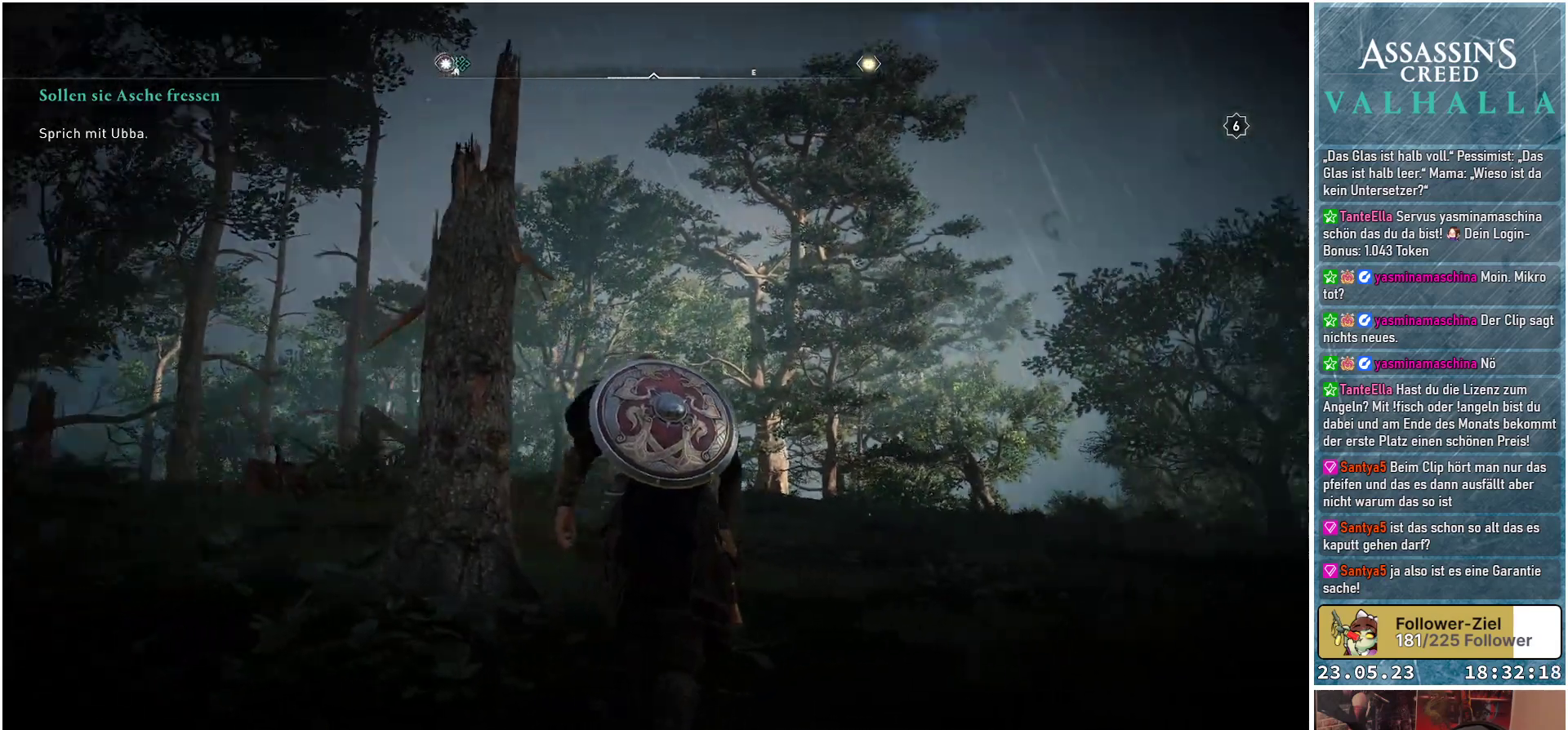
{"buttons": [], "left_stick": "up", "right_stick": "down-right", "events": [[167, "right_stick", "down-right"]]}
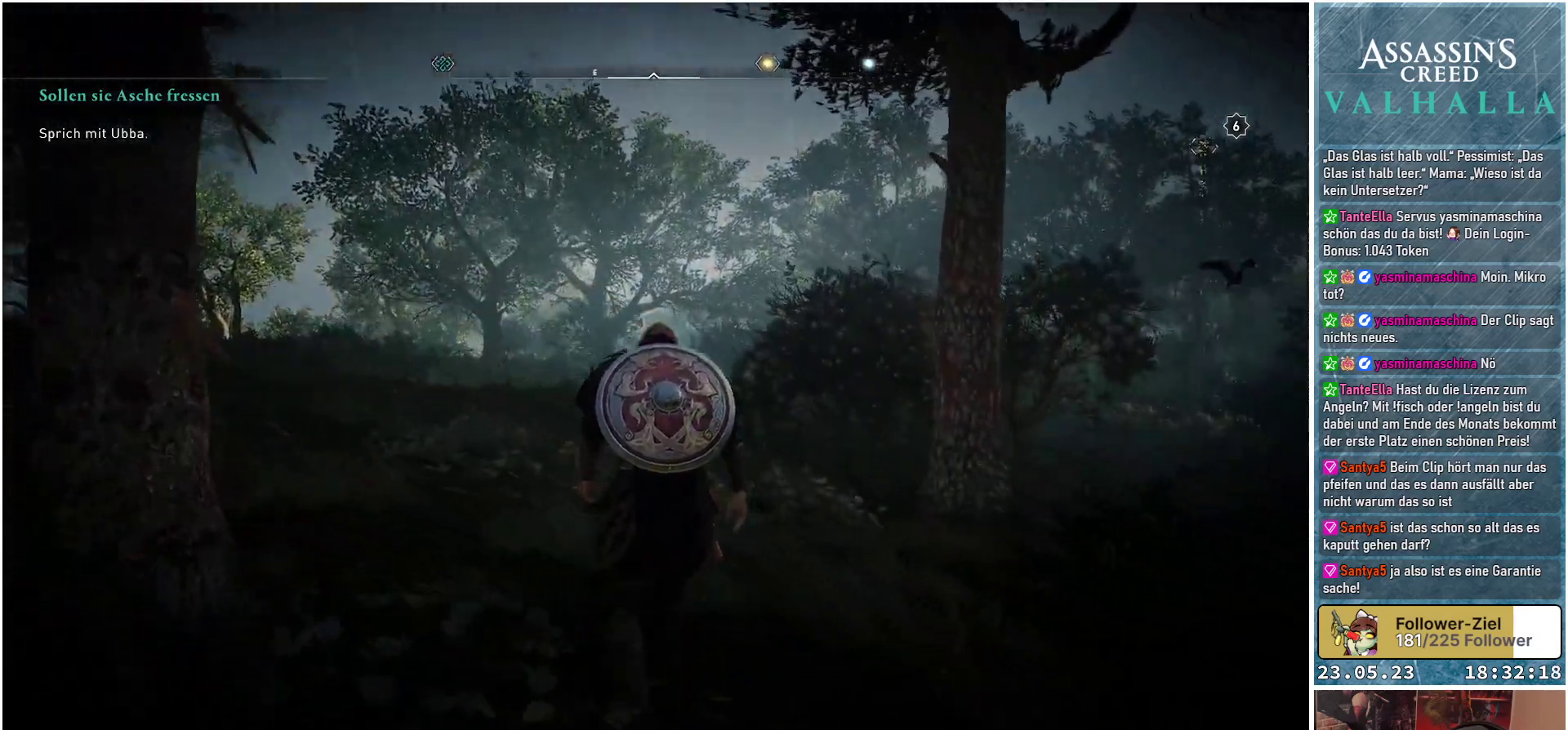
{"buttons": [], "left_stick": "up-left", "right_stick": "right", "events": [[67, "right_stick", "center"], [250, "left_stick", "up-left"], [300, "right_stick", "right"]]}
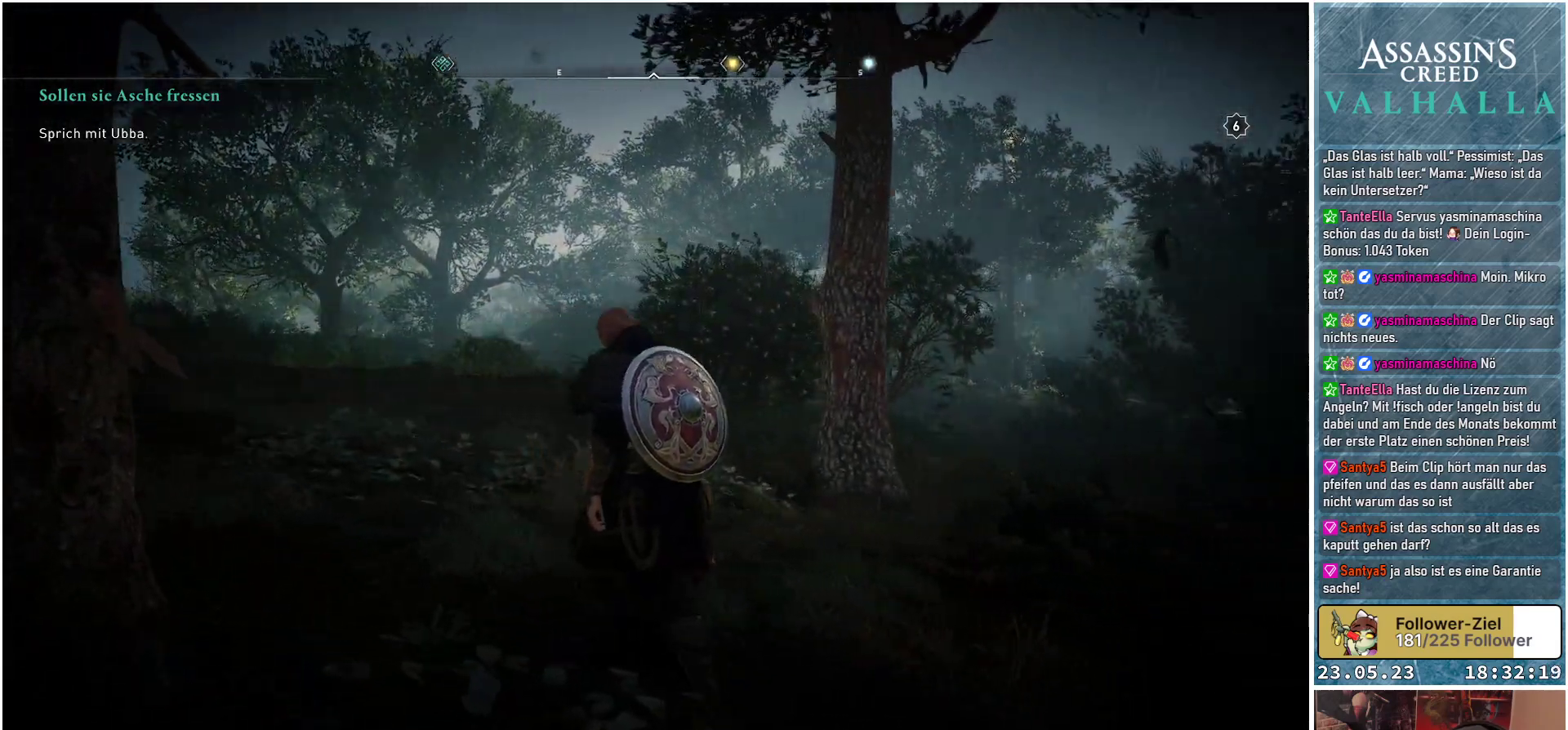
{"buttons": [], "left_stick": "up-left", "right_stick": "center", "events": [[250, "right_stick", "center"]]}
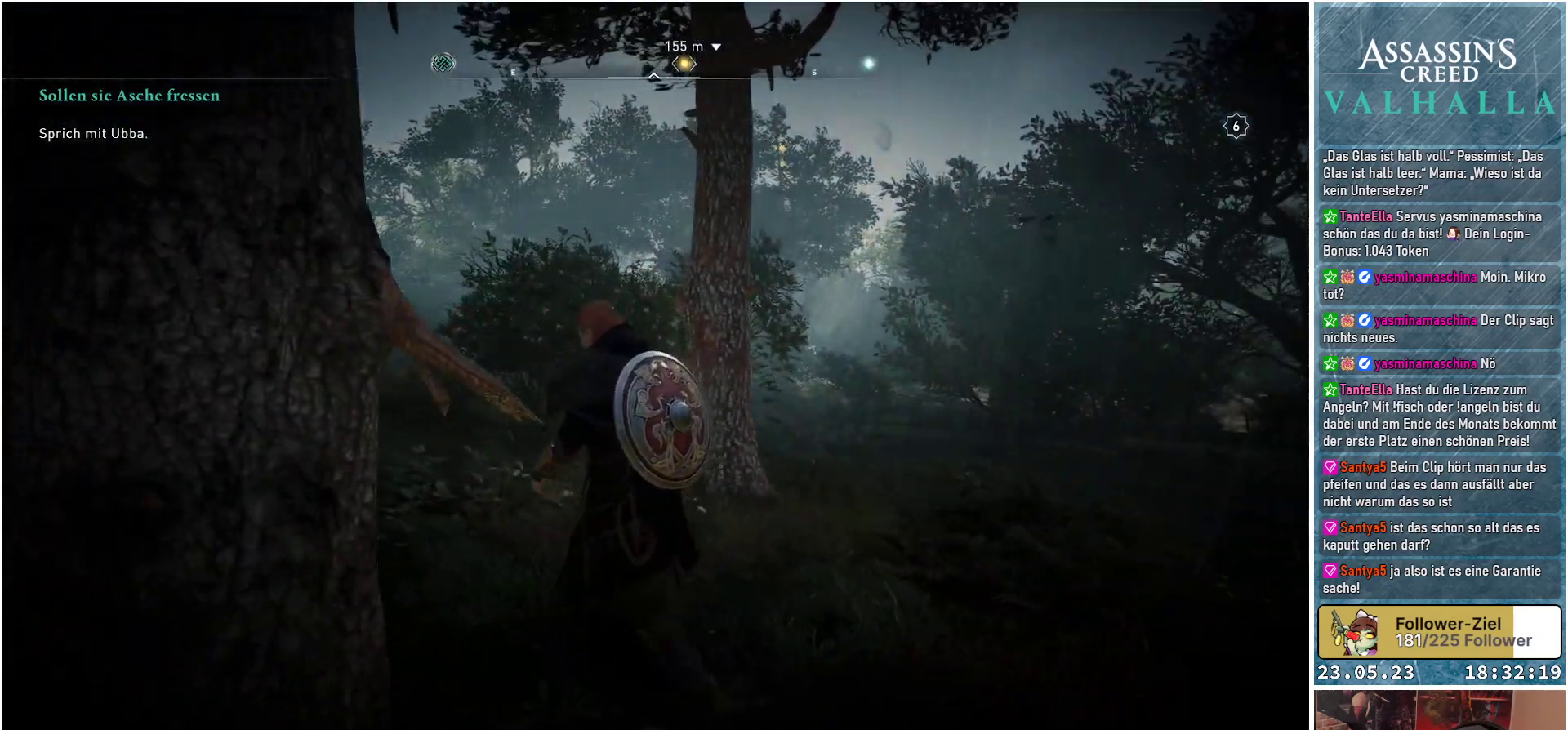
{"buttons": [], "left_stick": "up-left", "right_stick": "center", "events": [[133, "right_stick", "left"], [483, "right_stick", "center"]]}
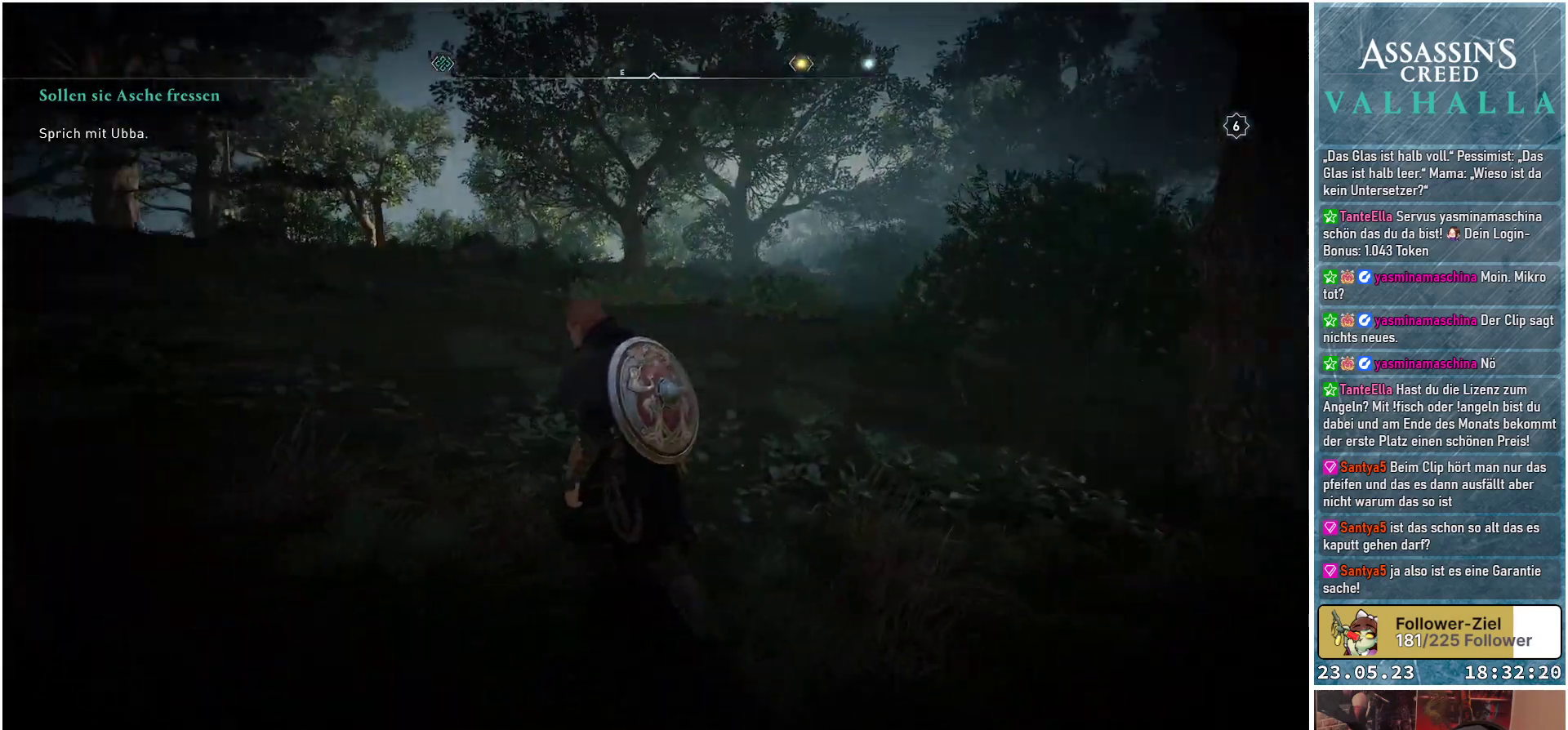
{"buttons": [], "left_stick": "up-left", "right_stick": "left", "events": [[450, "right_stick", "left"]]}
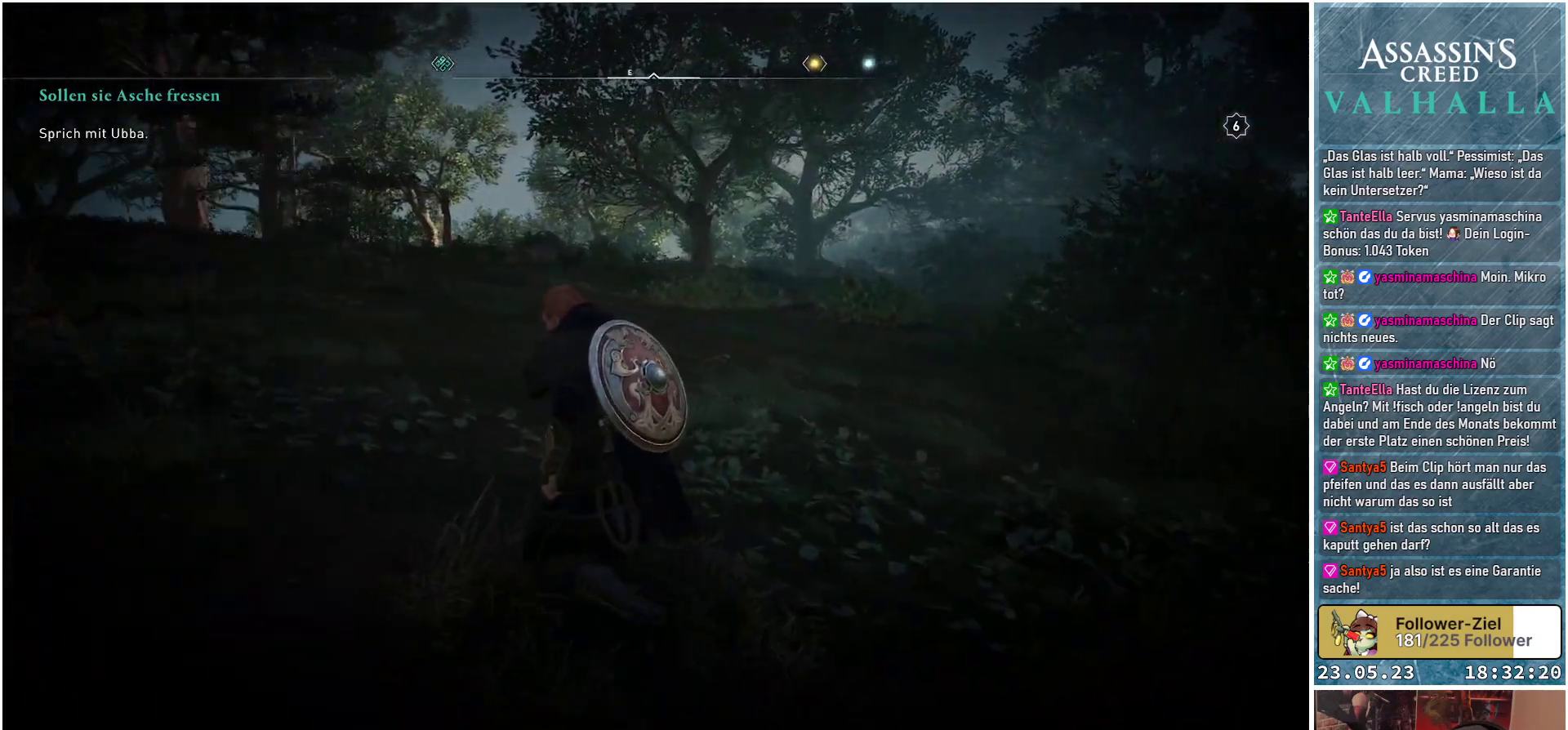
{"buttons": [], "left_stick": "up", "right_stick": "center", "events": [[200, "left_stick", "up"], [367, "right_stick", "center"]]}
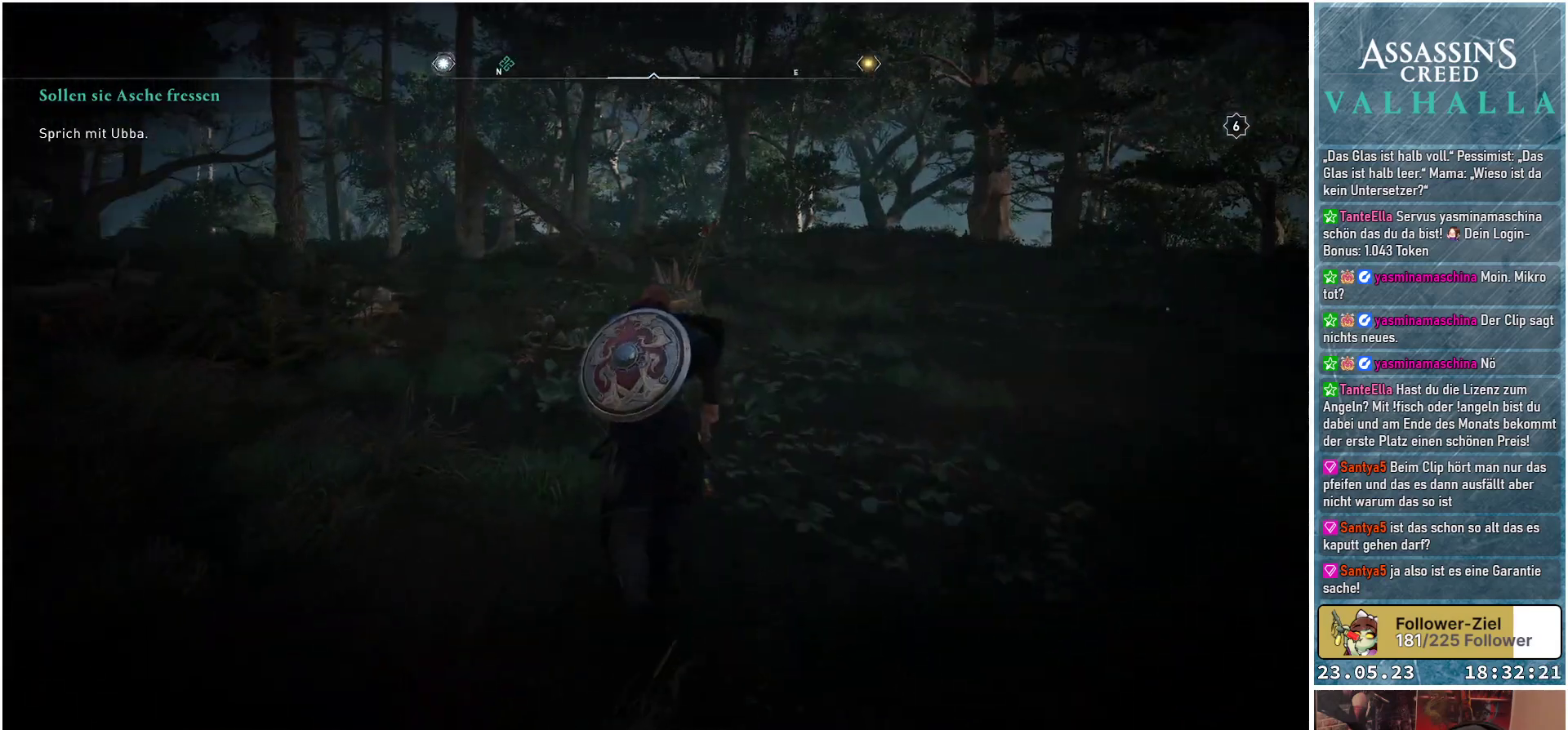
{"buttons": [], "left_stick": "up", "right_stick": "center", "events": [[67, "right_stick", "up-right"], [183, "right_stick", "center"]]}
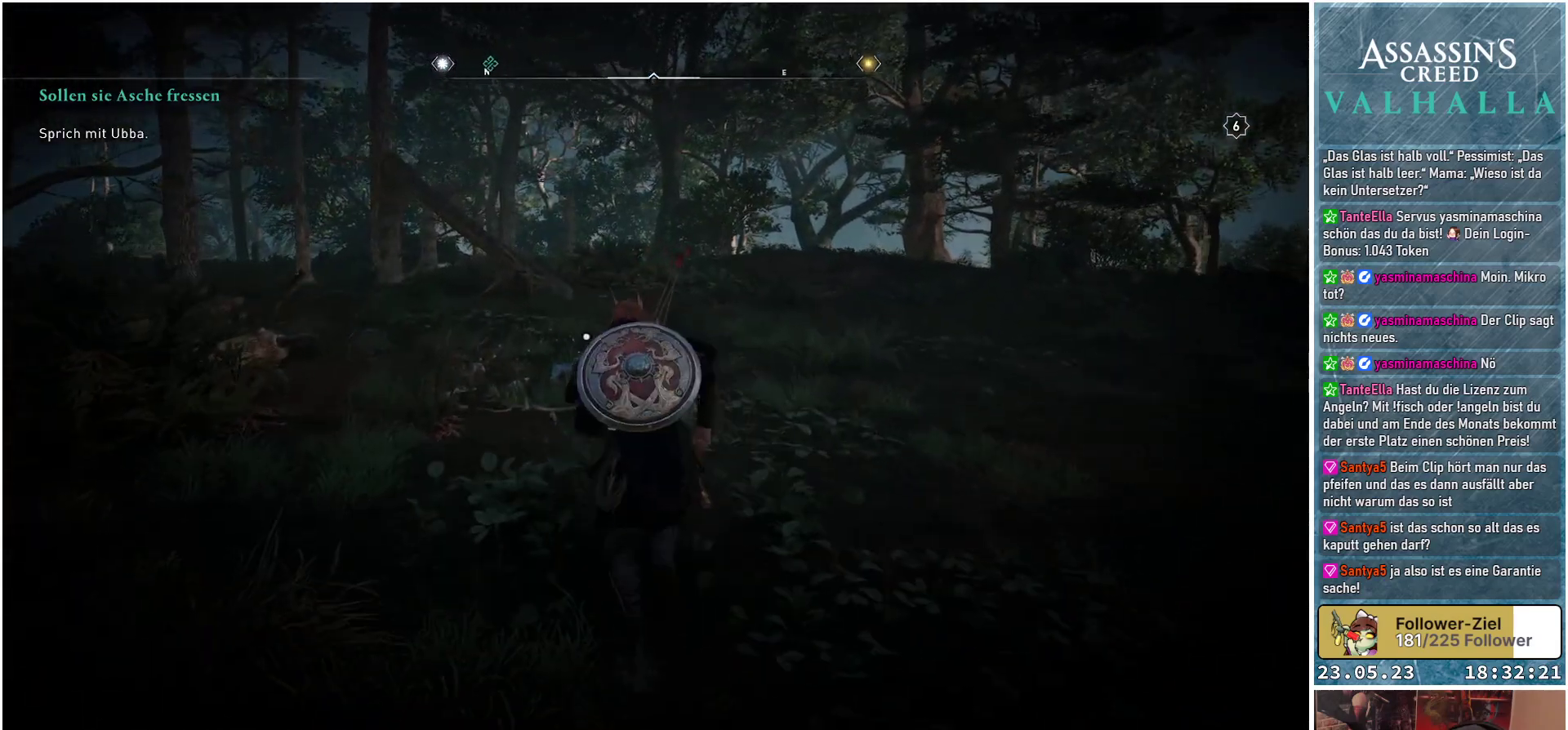
{"buttons": [], "left_stick": "up", "right_stick": "down-left", "events": [[450, "right_stick", "down-left"]]}
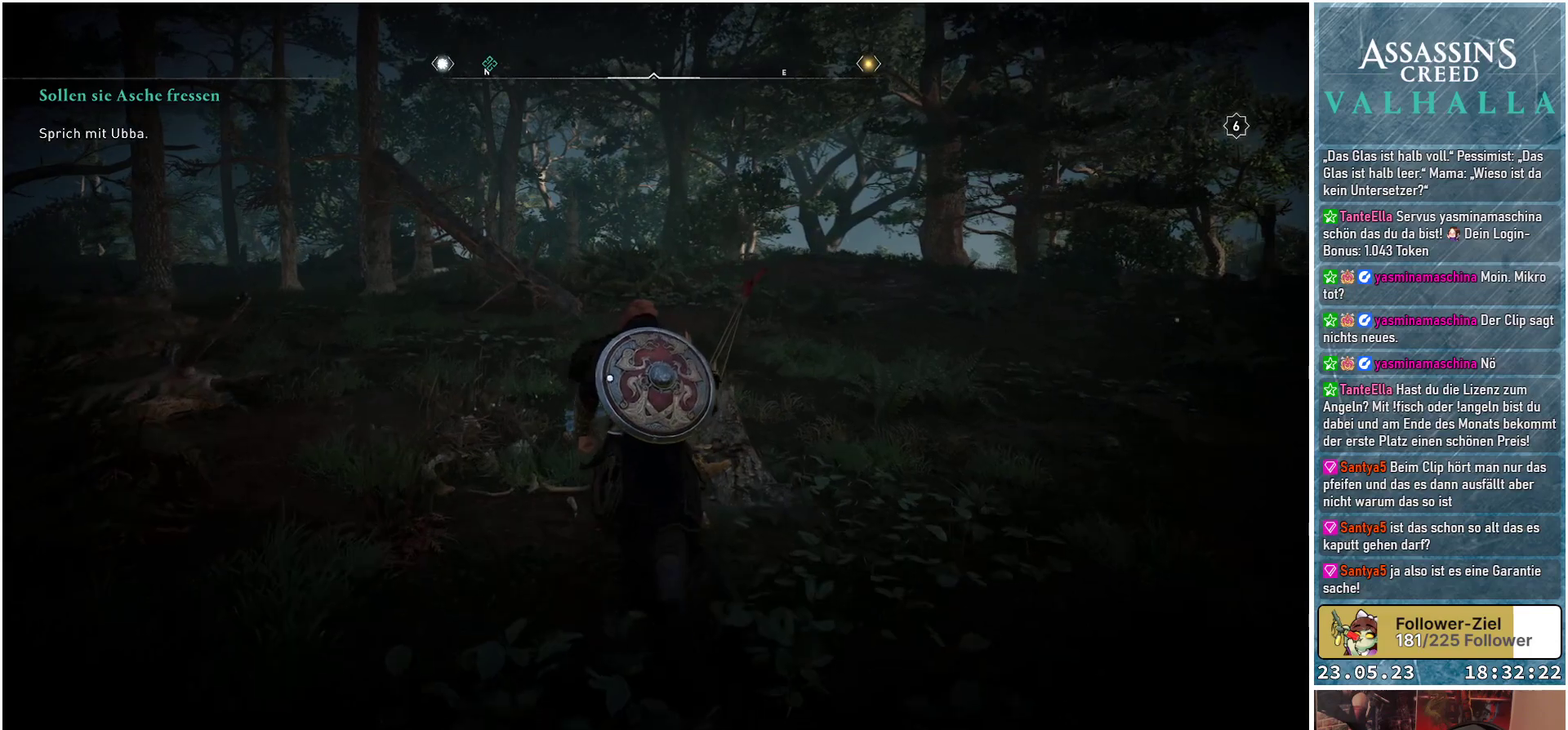
{"buttons": [], "left_stick": "up", "right_stick": "down", "events": [[267, "right_stick", "center"], [333, "right_stick", "down"]]}
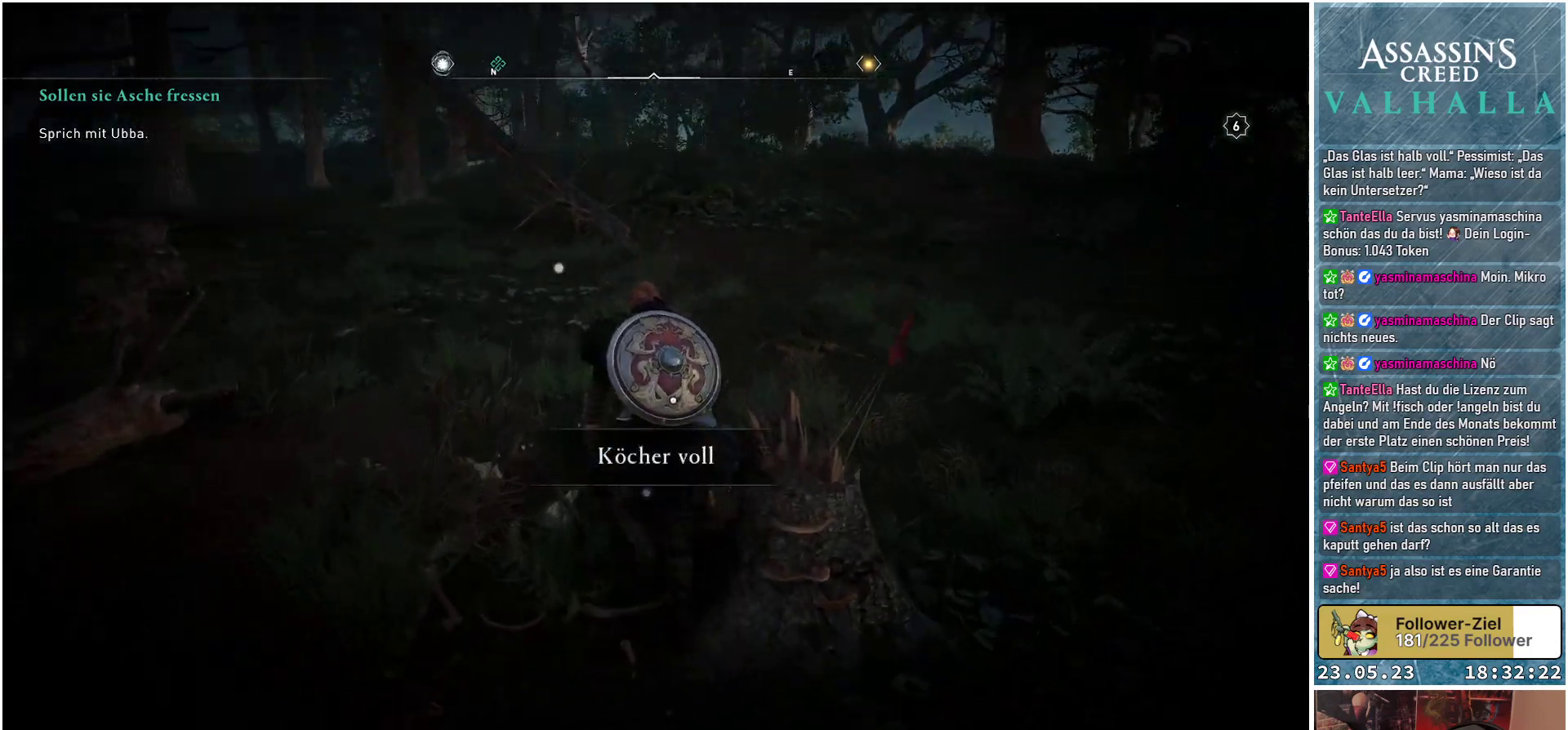
{"buttons": [], "left_stick": "center", "right_stick": "down", "events": [[33, "left_stick", "center"]]}
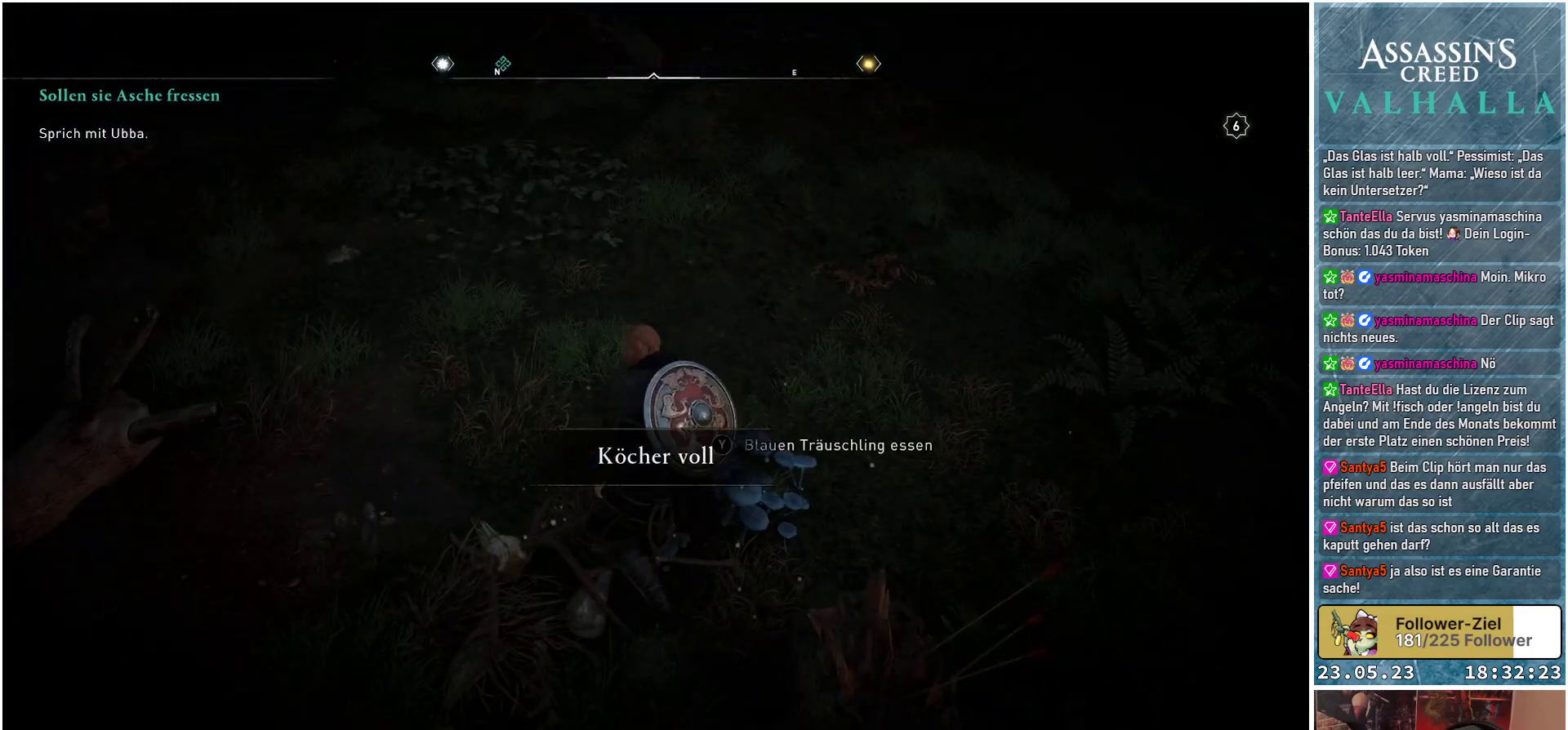
{"buttons": [], "left_stick": "center", "right_stick": "left", "events": [[67, "right_stick", "center"], [383, "right_stick", "left"]]}
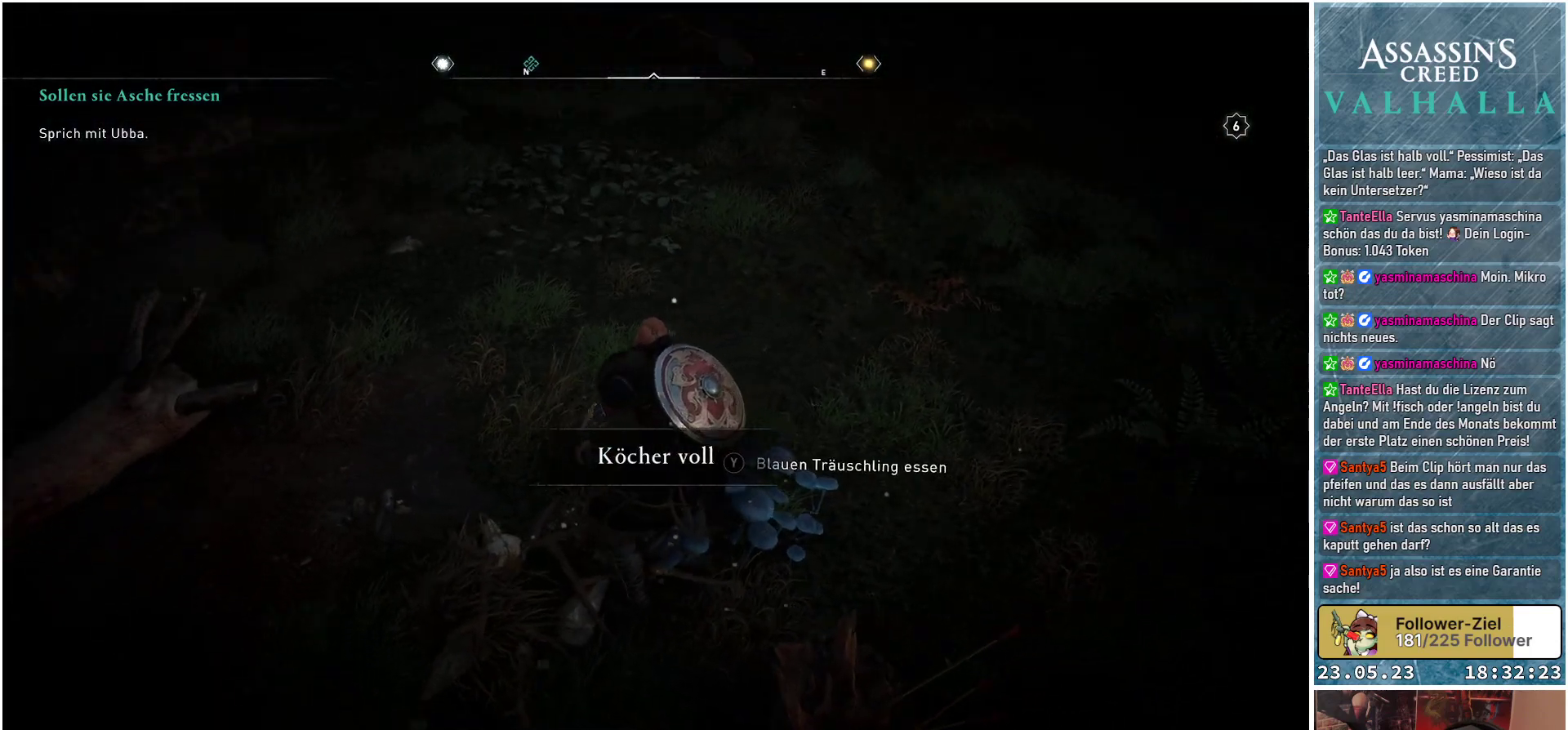
{"buttons": [], "left_stick": "center", "right_stick": "up-left", "events": [[133, "right_stick", "up-left"]]}
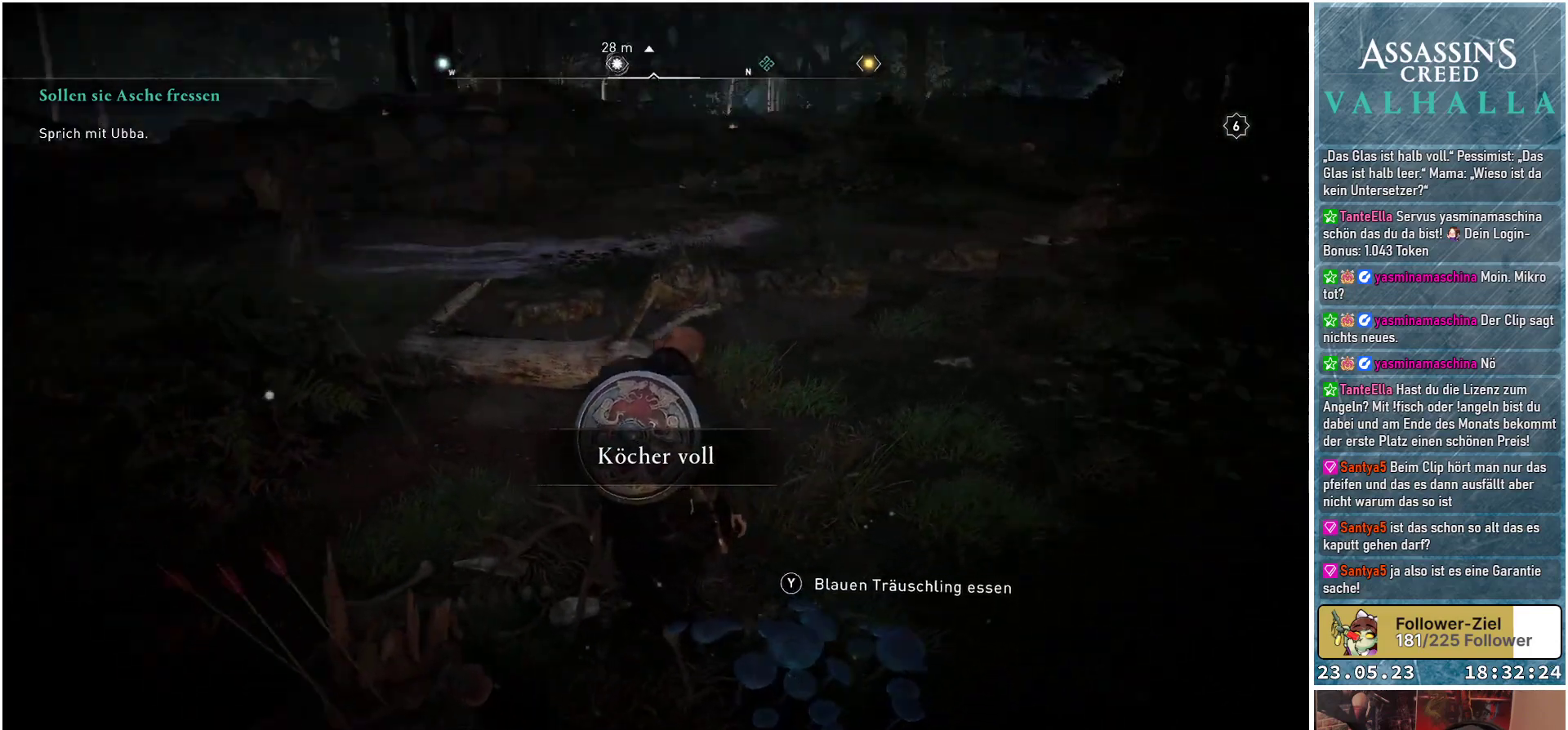
{"buttons": [], "left_stick": "down-right", "right_stick": "center", "events": [[133, "right_stick", "center"], [433, "left_stick", "down-right"]]}
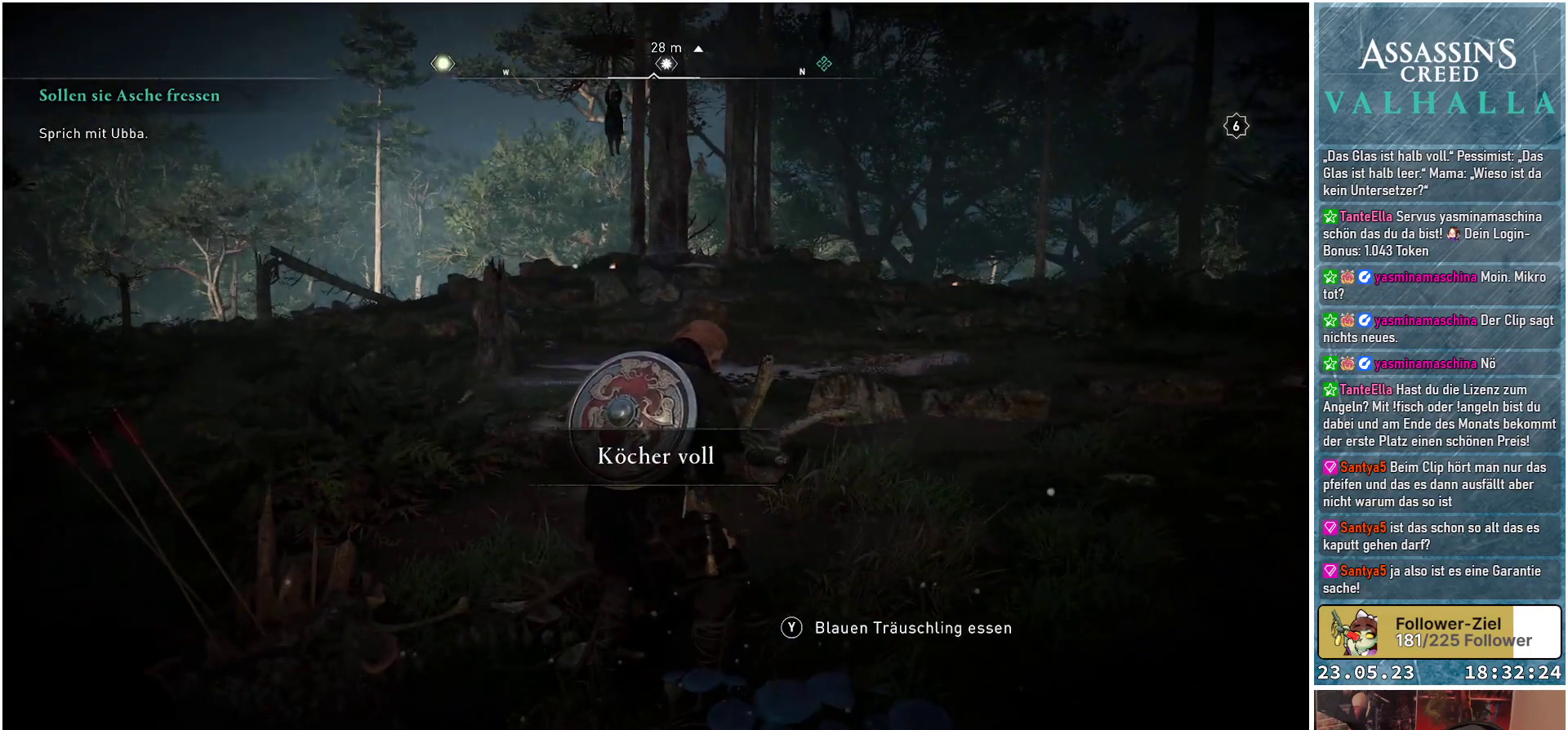
{"buttons": [], "left_stick": "down-right", "right_stick": "center", "events": [[50, "right_stick", "up-right"], [233, "right_stick", "up"], [350, "right_stick", "center"]]}
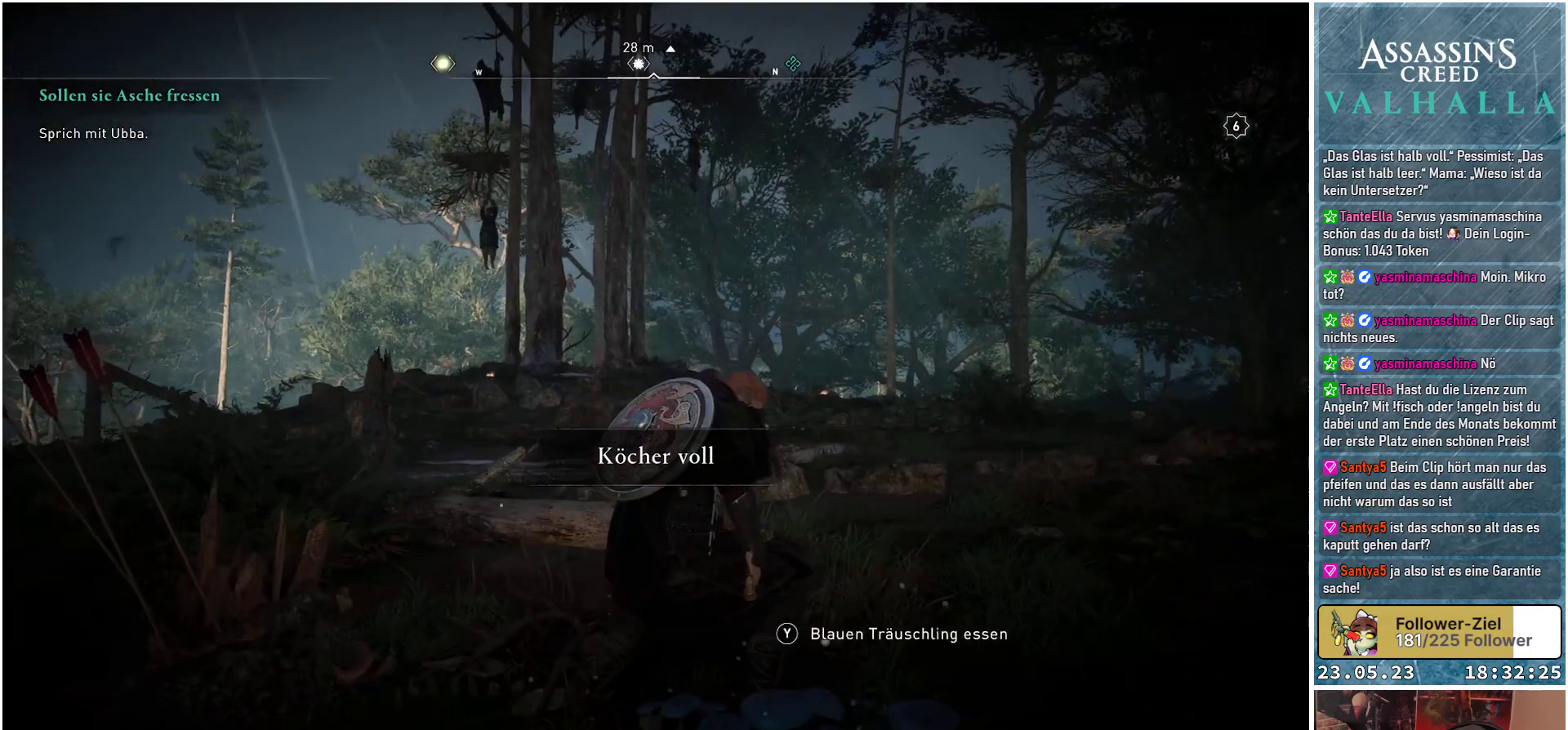
{"buttons": [], "left_stick": "right", "right_stick": "center", "events": [[67, "left_stick", "right"], [117, "right_stick", "up"], [367, "right_stick", "center"]]}
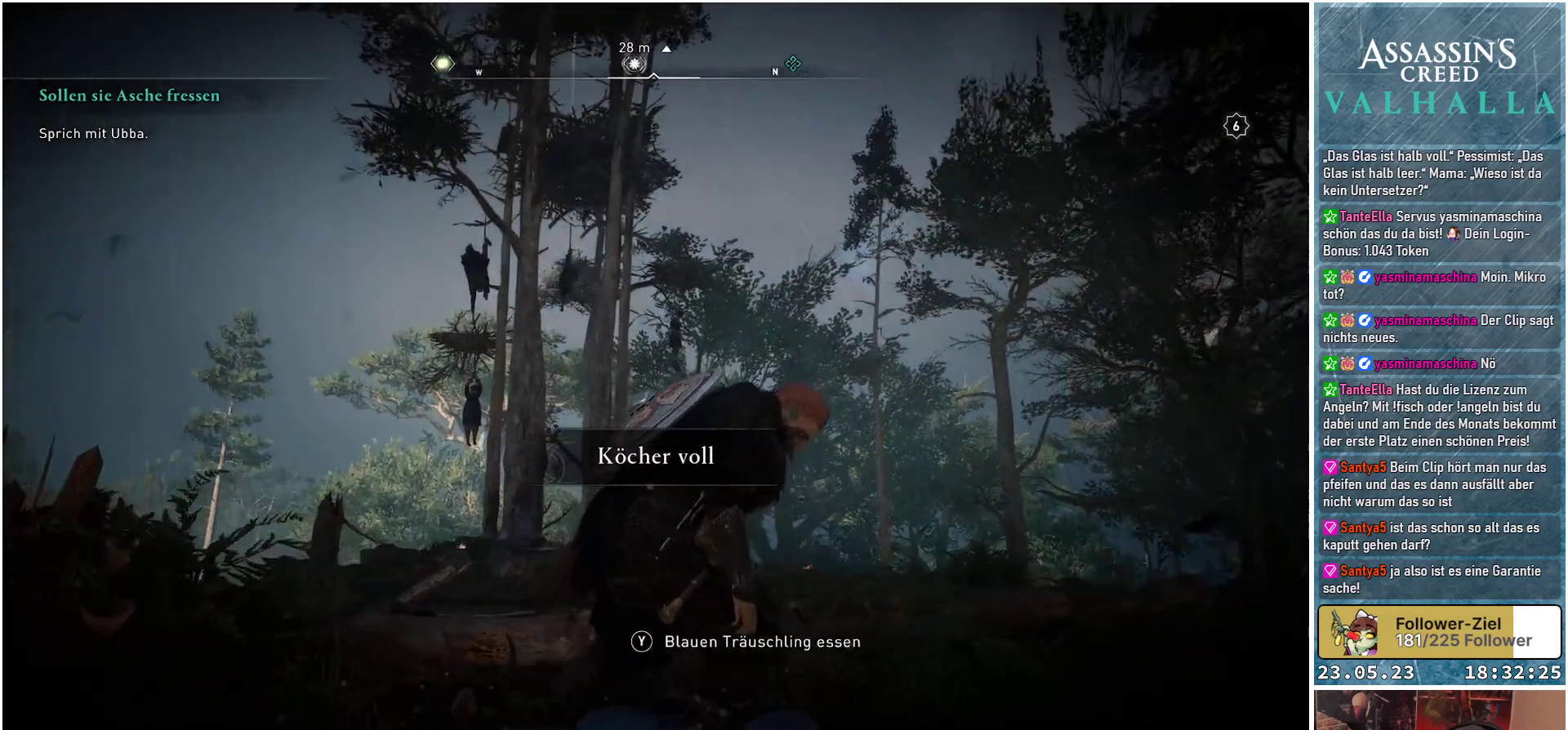
{"buttons": [], "left_stick": "up-right", "right_stick": "up-left", "events": [[200, "right_stick", "up-left"], [417, "left_stick", "up-right"]]}
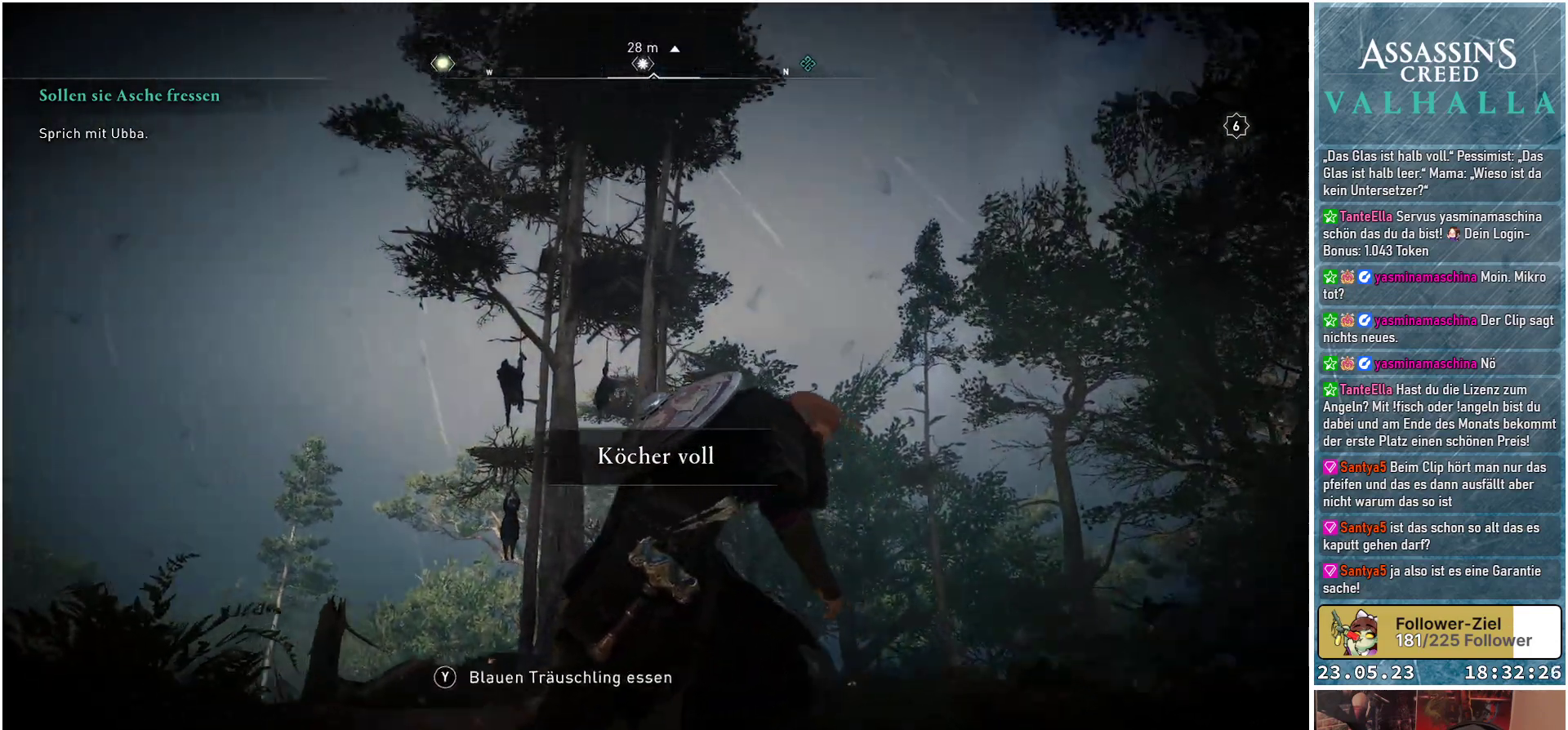
{"buttons": ["L2", "R2"], "left_stick": "center", "right_stick": "center", "events": [[83, "L2", "down"], [183, "R2", "down"], [183, "right_stick", "center"], [400, "left_stick", "center"]]}
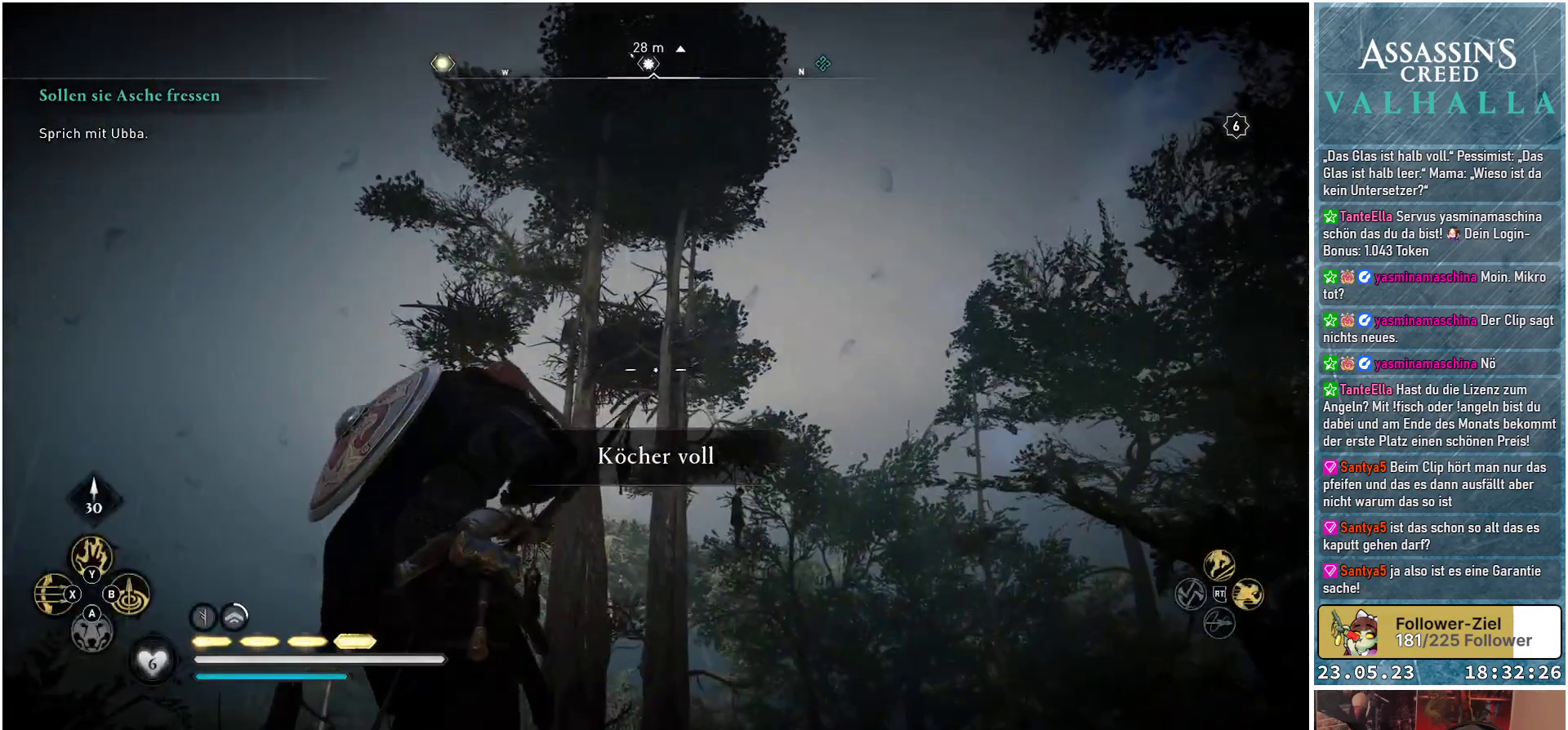
{"buttons": ["L2", "R2"], "left_stick": "center", "right_stick": "up-left", "events": [[33, "right_stick", "up-left"]]}
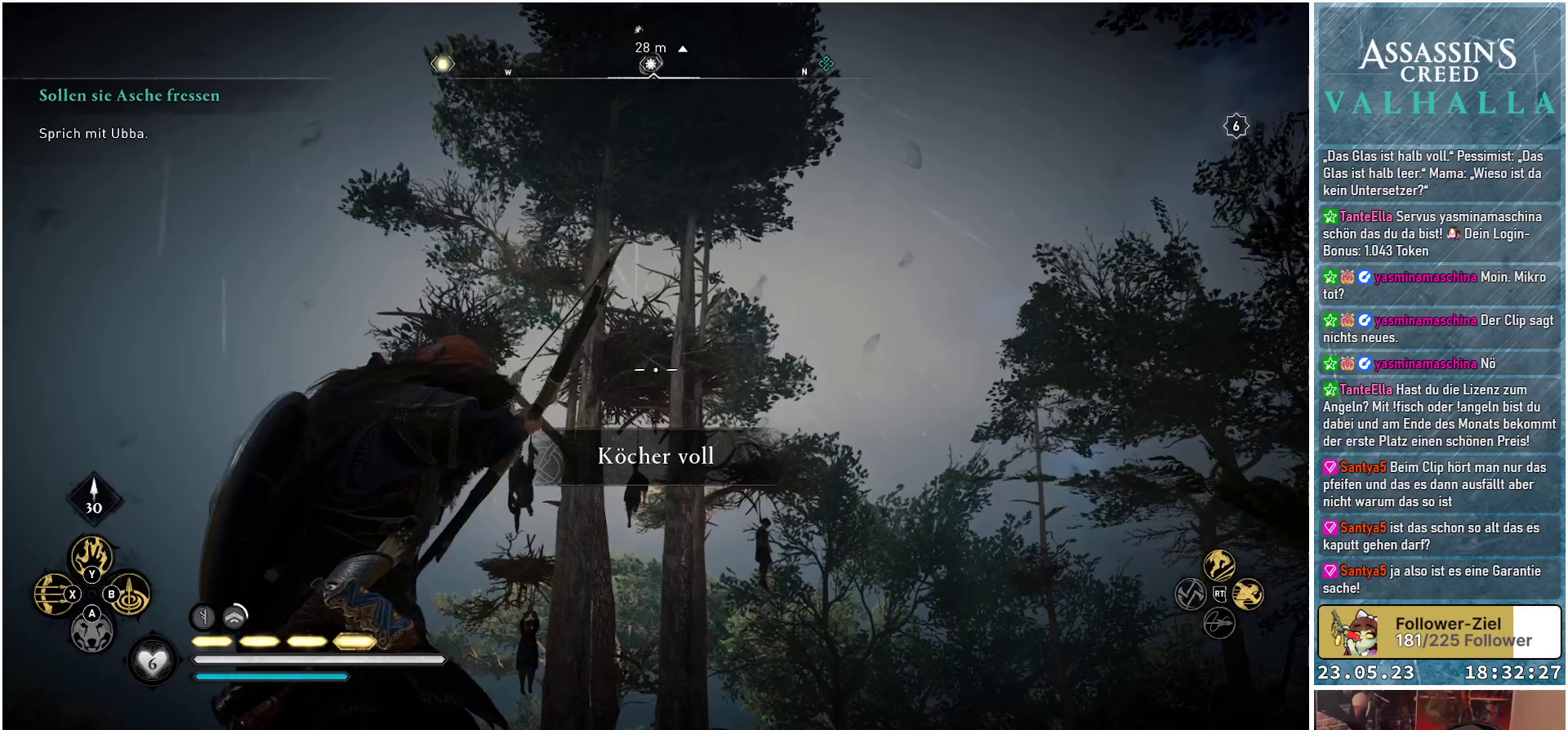
{"buttons": ["L2", "R2"], "left_stick": "center", "right_stick": "up-left", "events": []}
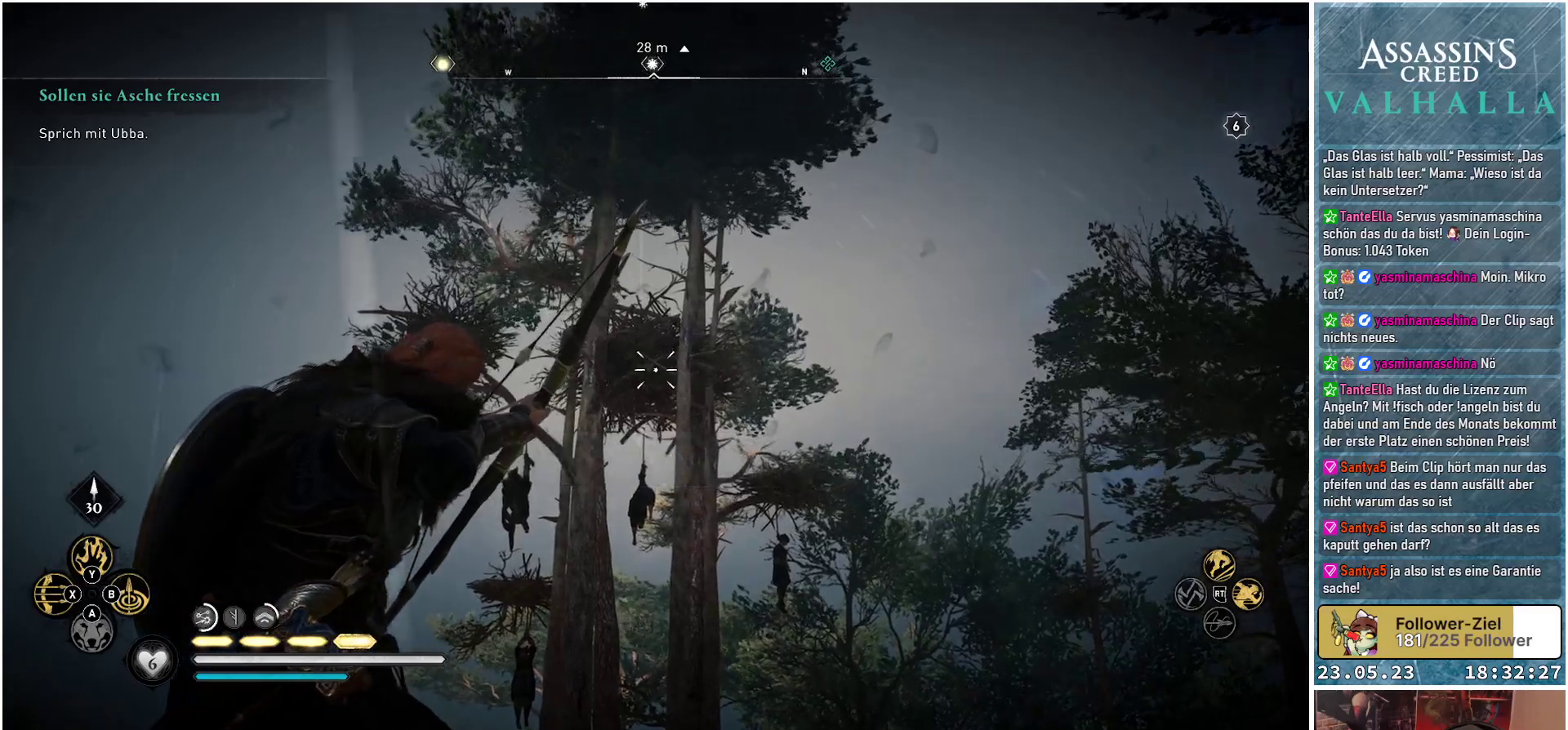
{"buttons": ["L2"], "left_stick": "center", "right_stick": "center", "events": [[450, "right_stick", "center"], [467, "R2", "up"]]}
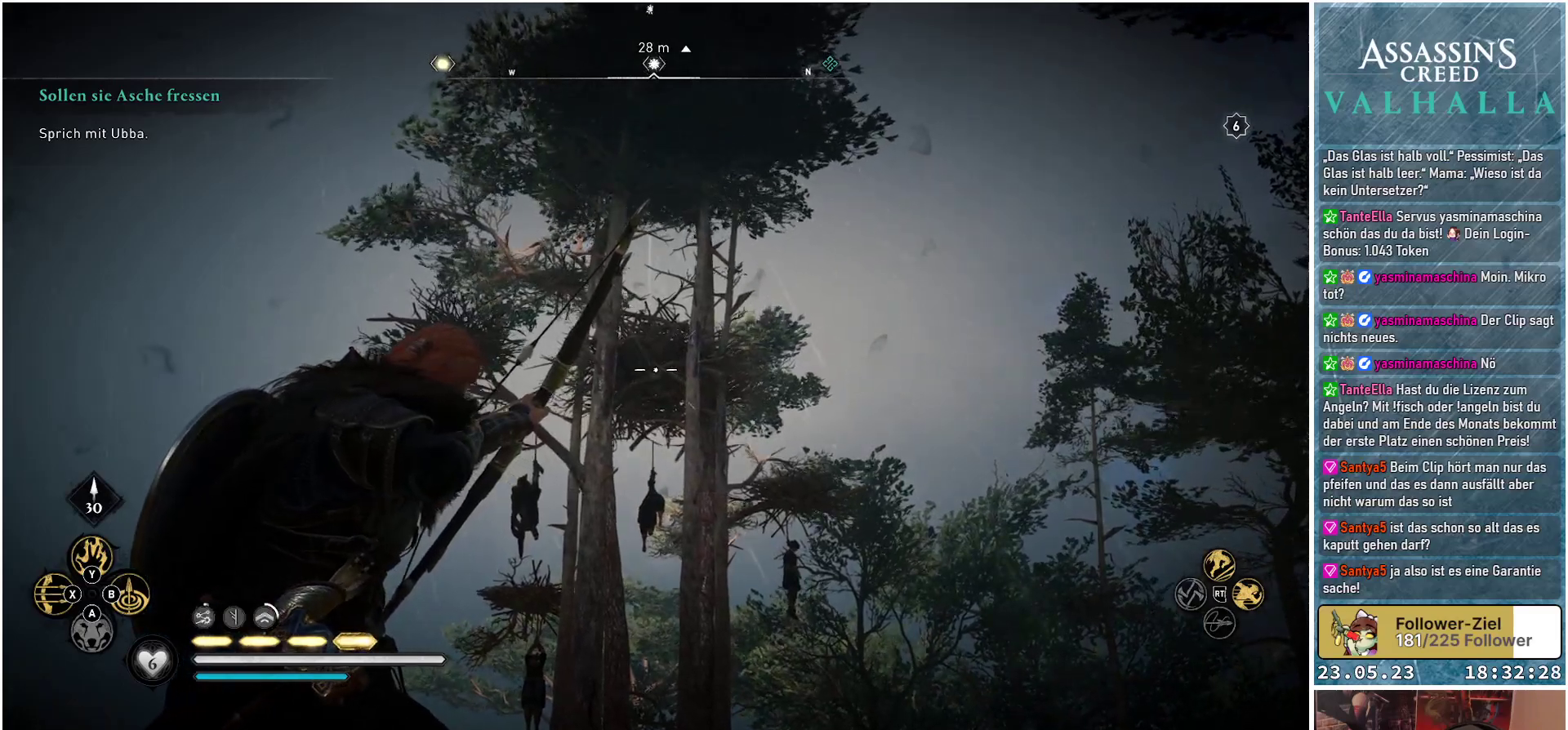
{"buttons": [], "left_stick": "up-right", "right_stick": "down", "events": [[150, "L2", "up"], [317, "left_stick", "up-right"], [333, "right_stick", "down"]]}
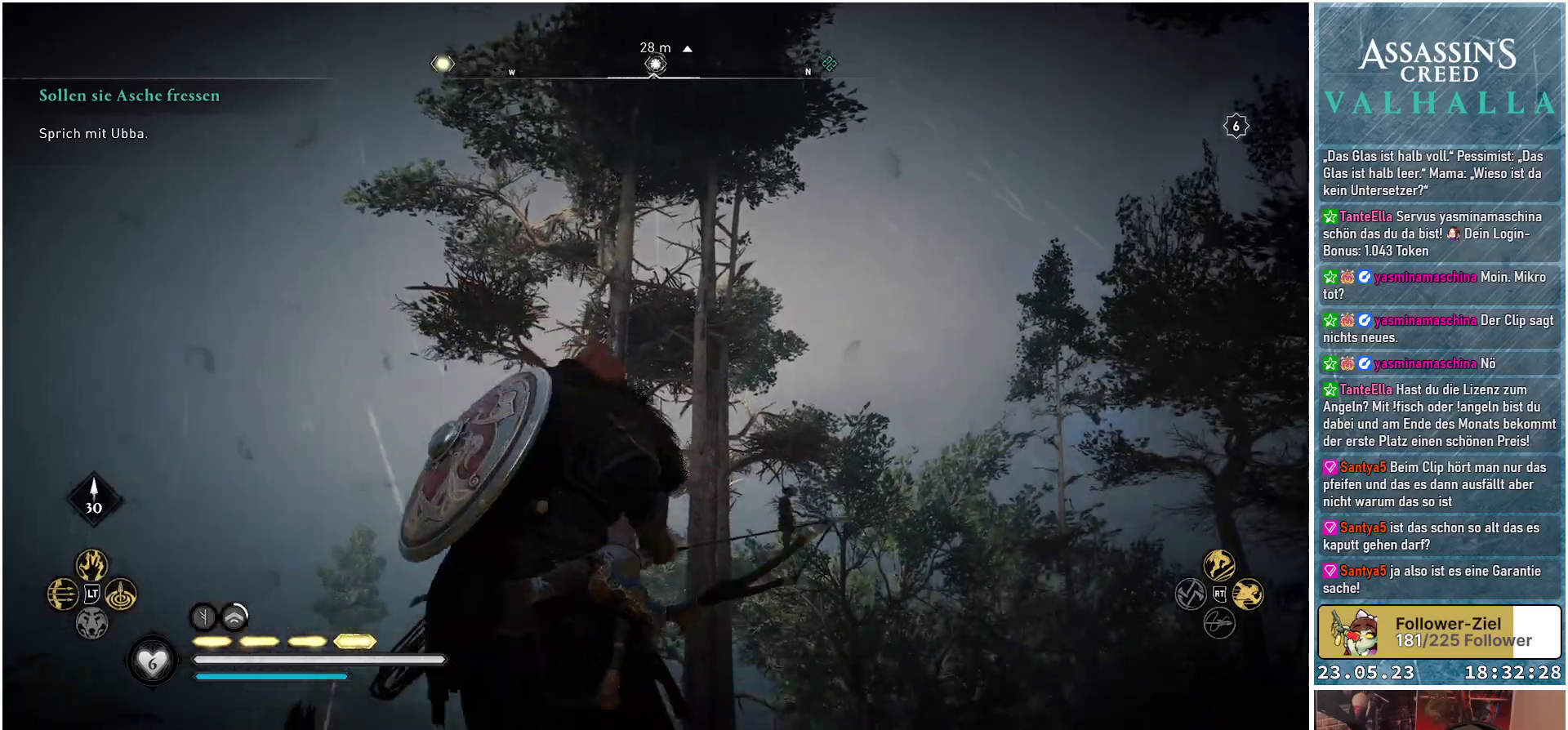
{"buttons": [], "left_stick": "up-right", "right_stick": "center", "events": [[183, "right_stick", "center"]]}